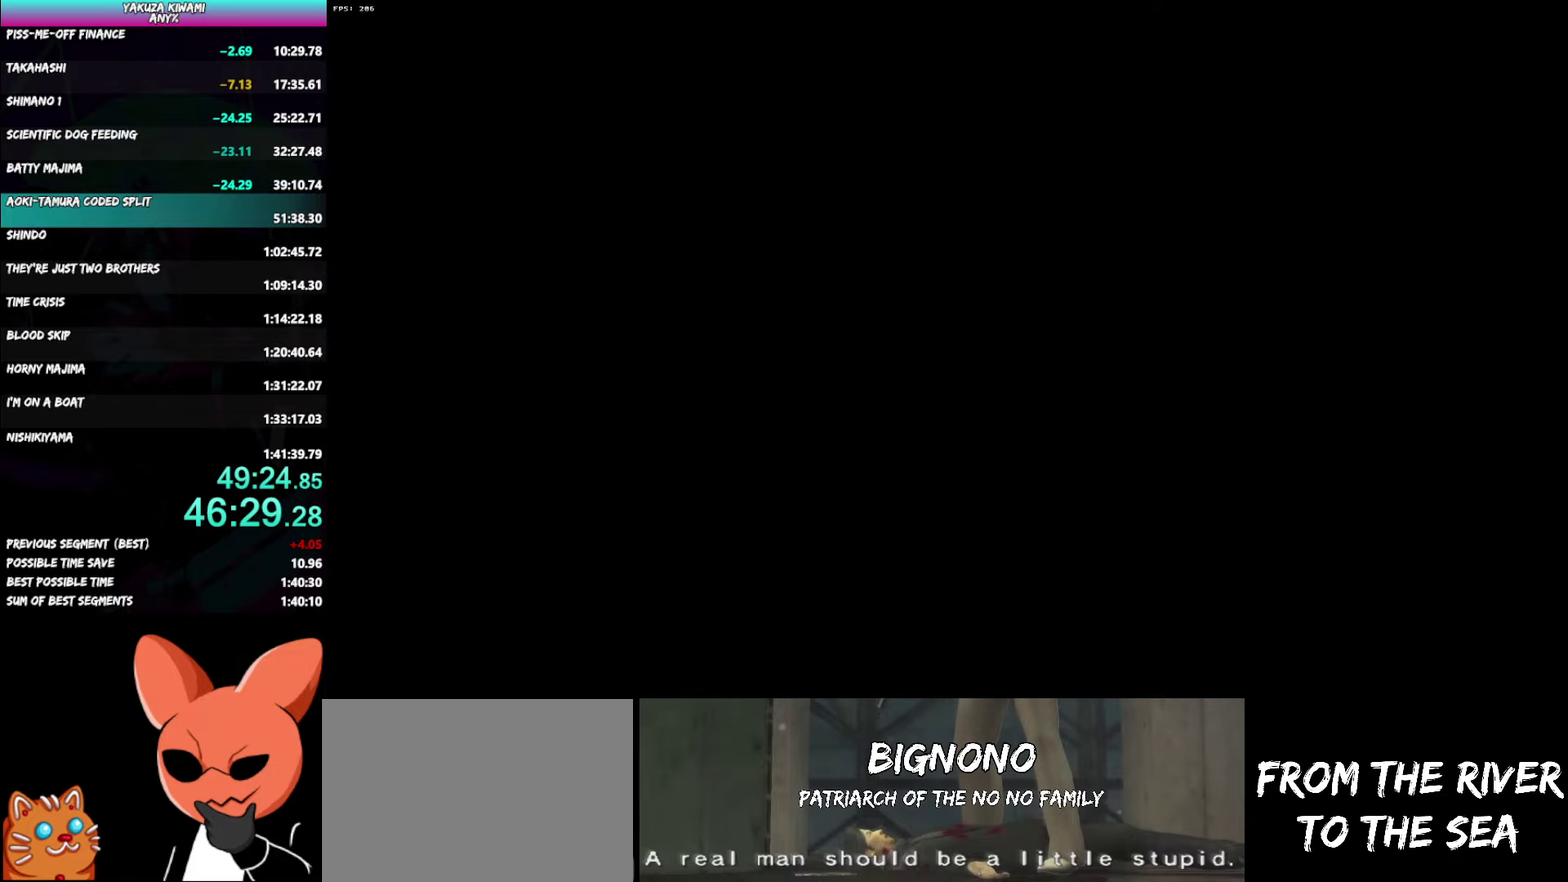
Gameplay with a controller (Xbox layout); each line is a JSON object with the inputs held at the frame after it. "events" lists button and stick changes between this image and that frame as [ms after this image, input, new state], when the widget could be followed in between. Not read: START.
{"buttons": ["A"], "left_stick": "down-left", "right_stick": "center", "events": []}
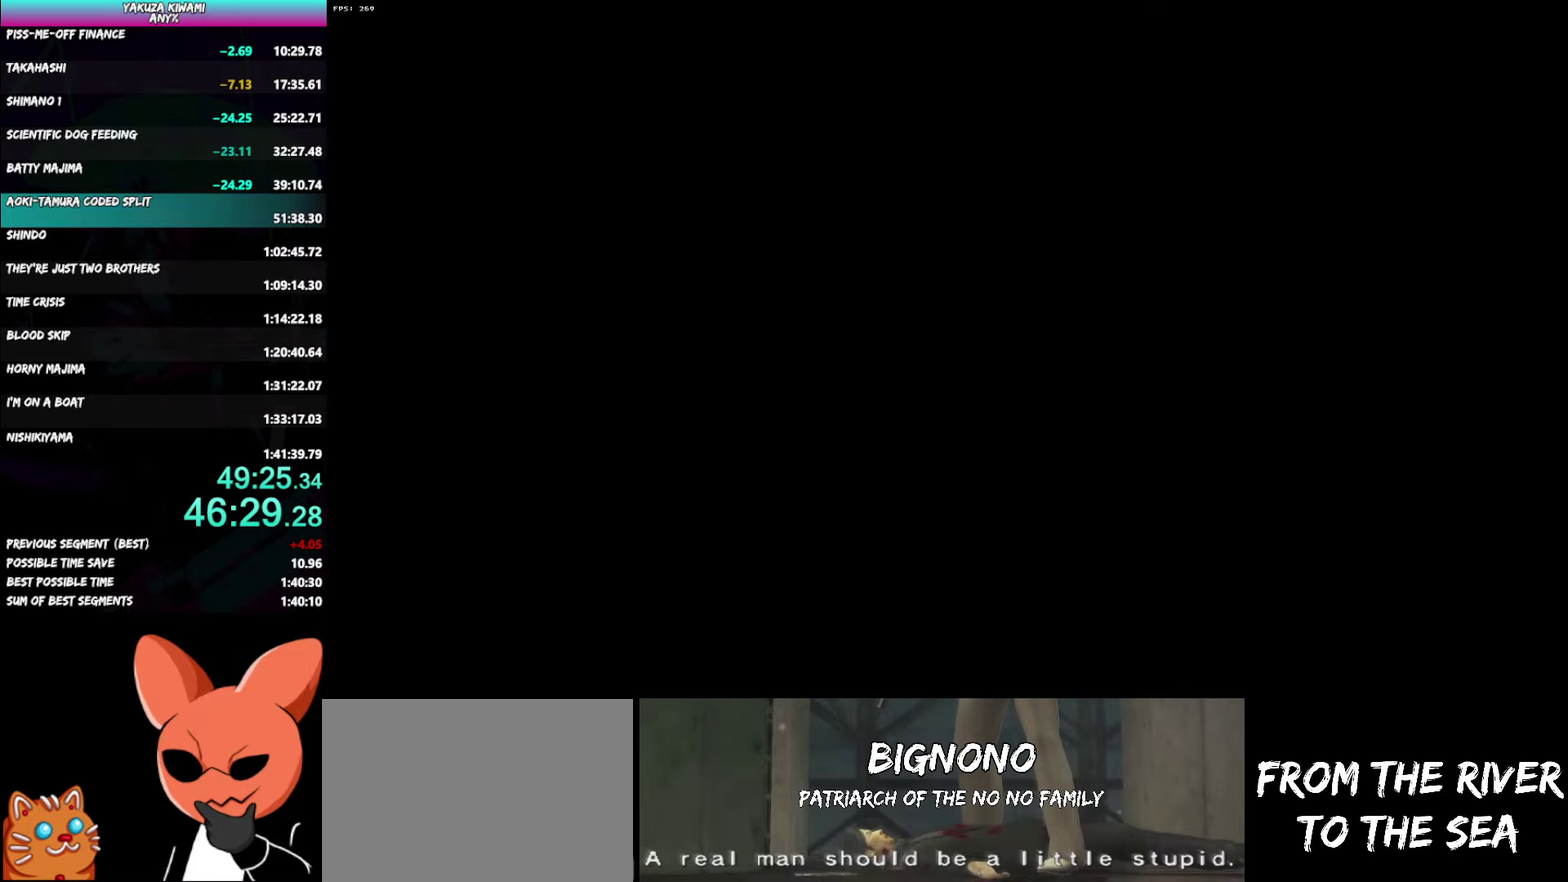
{"buttons": ["A"], "left_stick": "down-left", "right_stick": "center", "events": []}
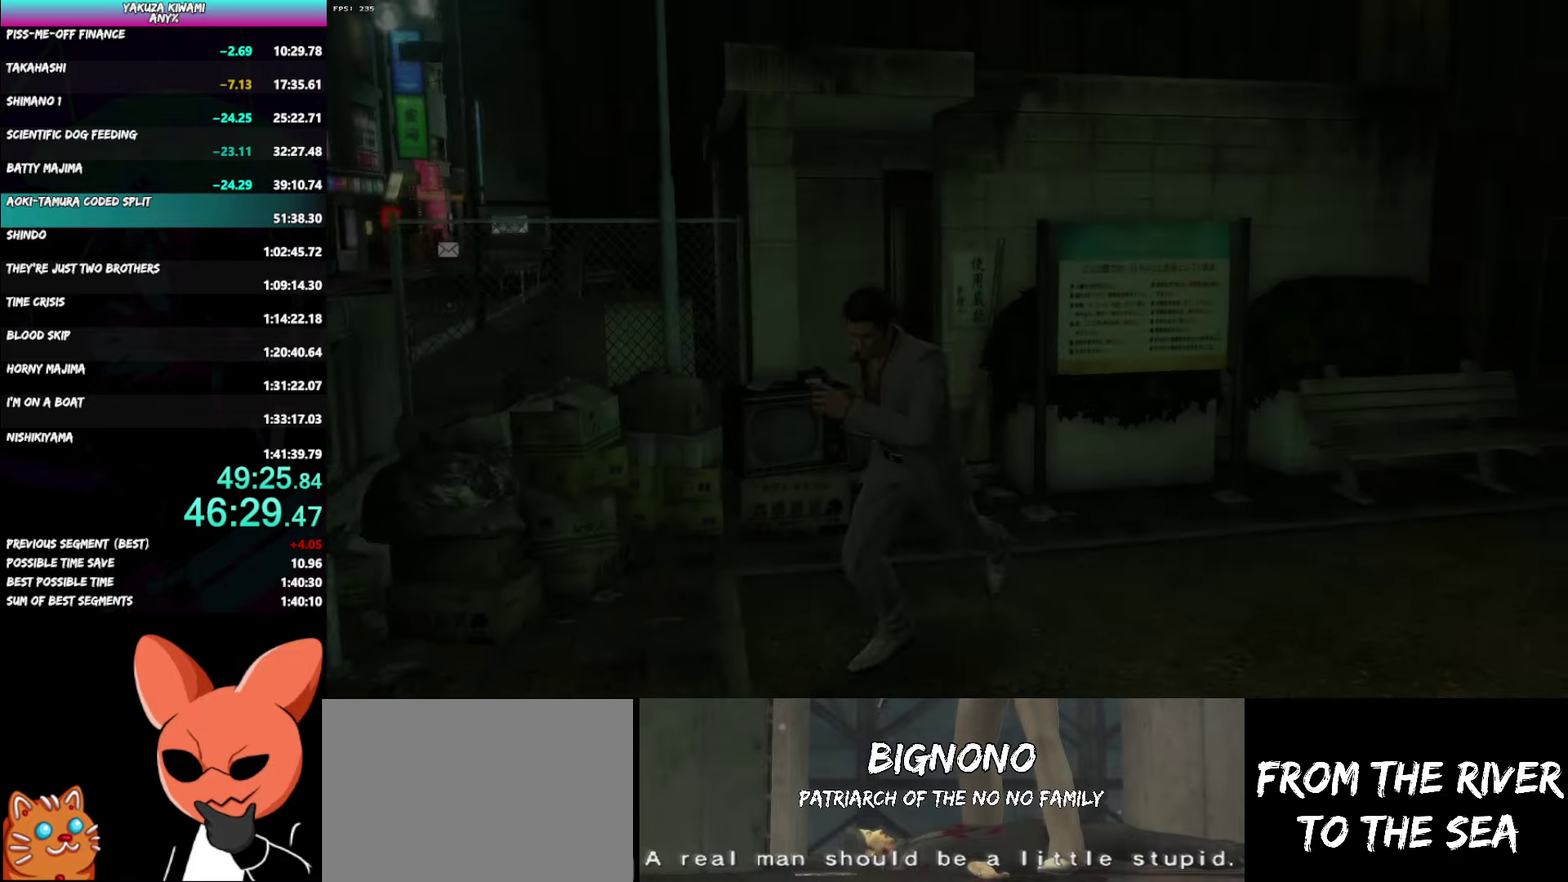
{"buttons": [], "left_stick": "down-left", "right_stick": "center", "events": [[317, "A", "up"], [383, "A", "down"], [467, "A", "up"]]}
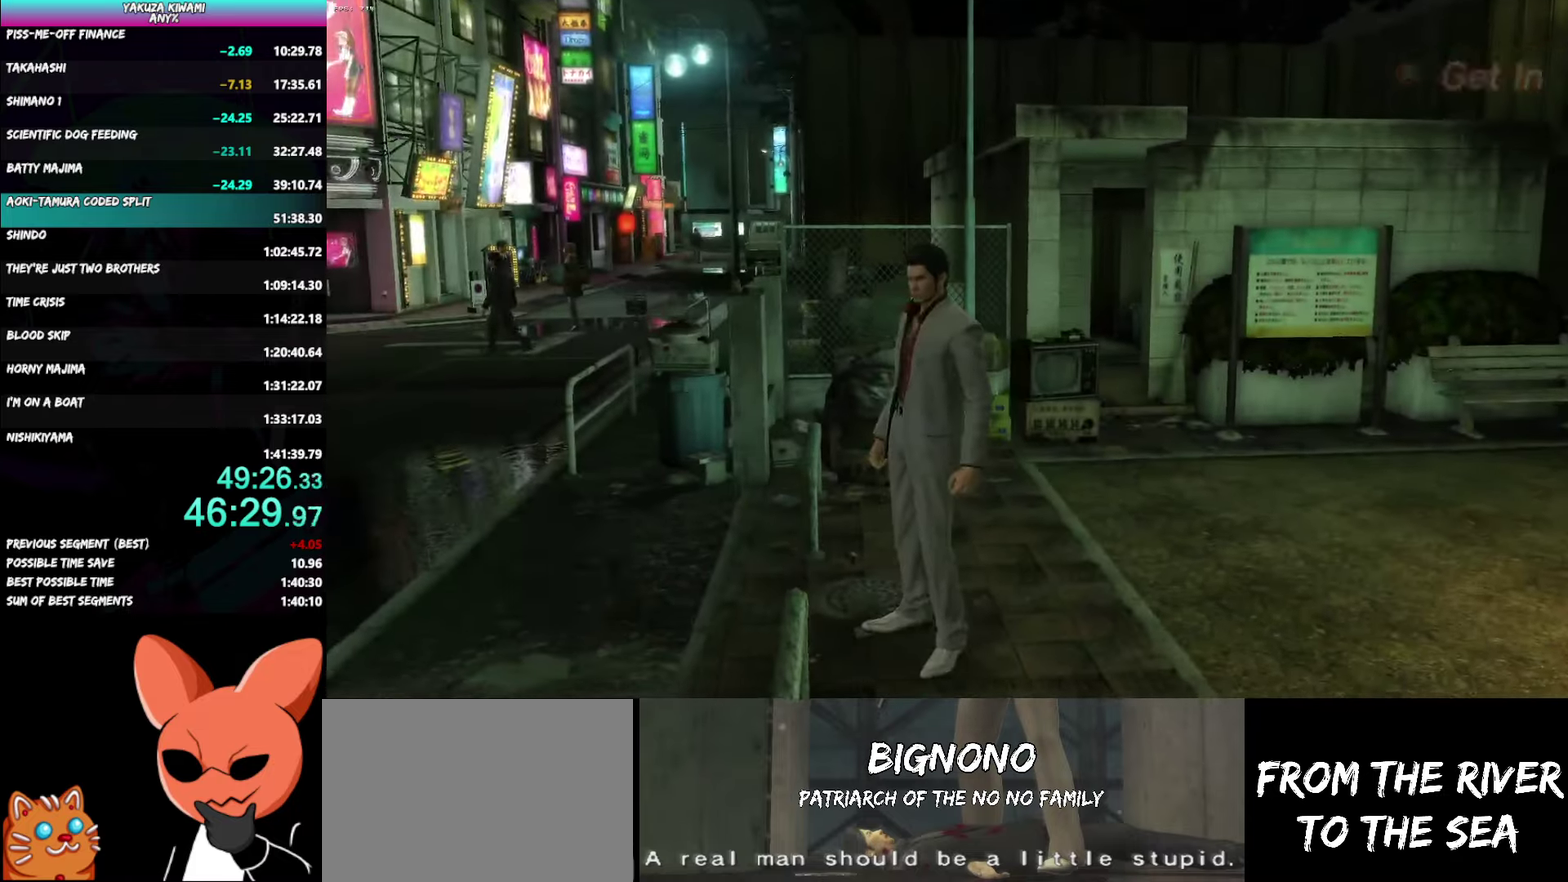
{"buttons": ["A", "R1"], "left_stick": "center", "right_stick": "center", "events": [[17, "A", "down"], [133, "left_stick", "center"], [150, "A", "up"], [250, "A", "down"], [250, "R1", "down"]]}
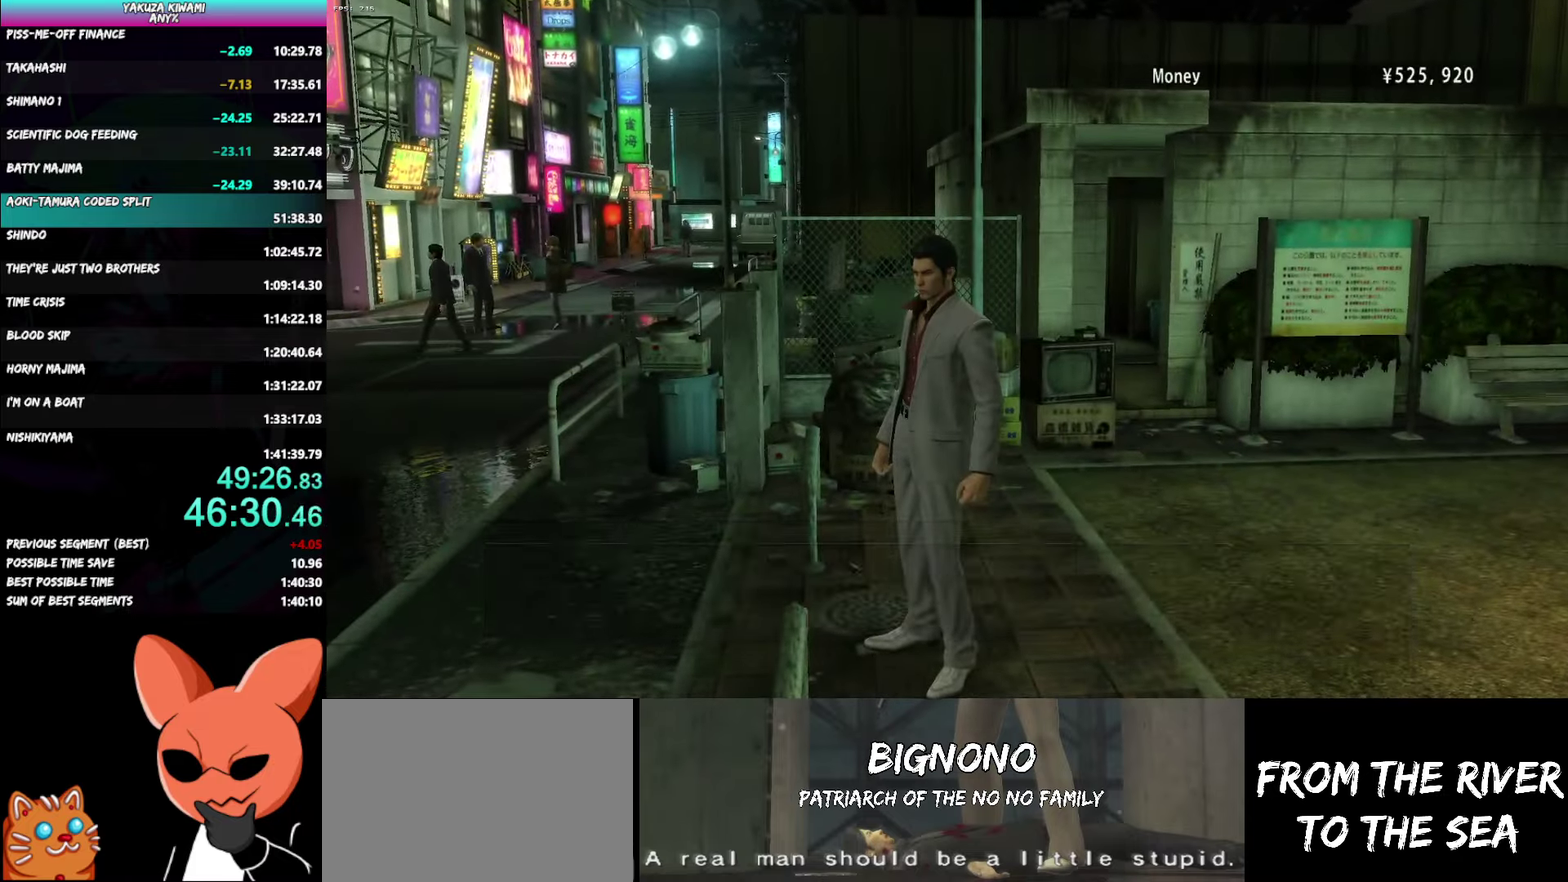
{"buttons": [], "left_stick": "center", "right_stick": "center", "events": [[83, "A", "up"], [100, "R1", "up"], [417, "A", "down"], [500, "A", "up"]]}
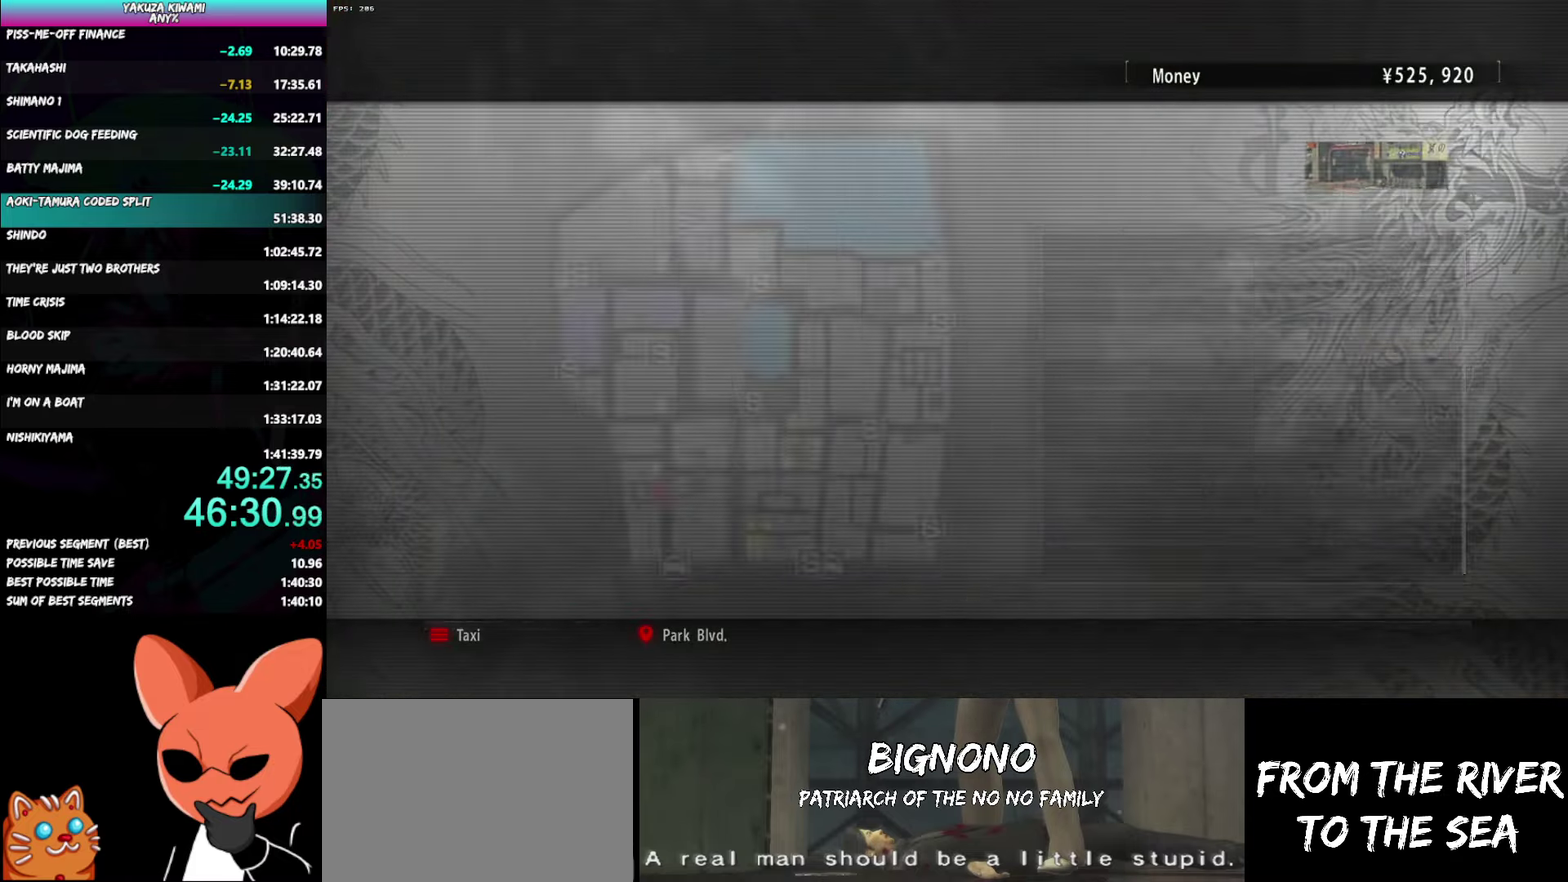
{"buttons": ["A", "R1"], "left_stick": "center", "right_stick": "center", "events": [[100, "A", "down"], [133, "R1", "down"]]}
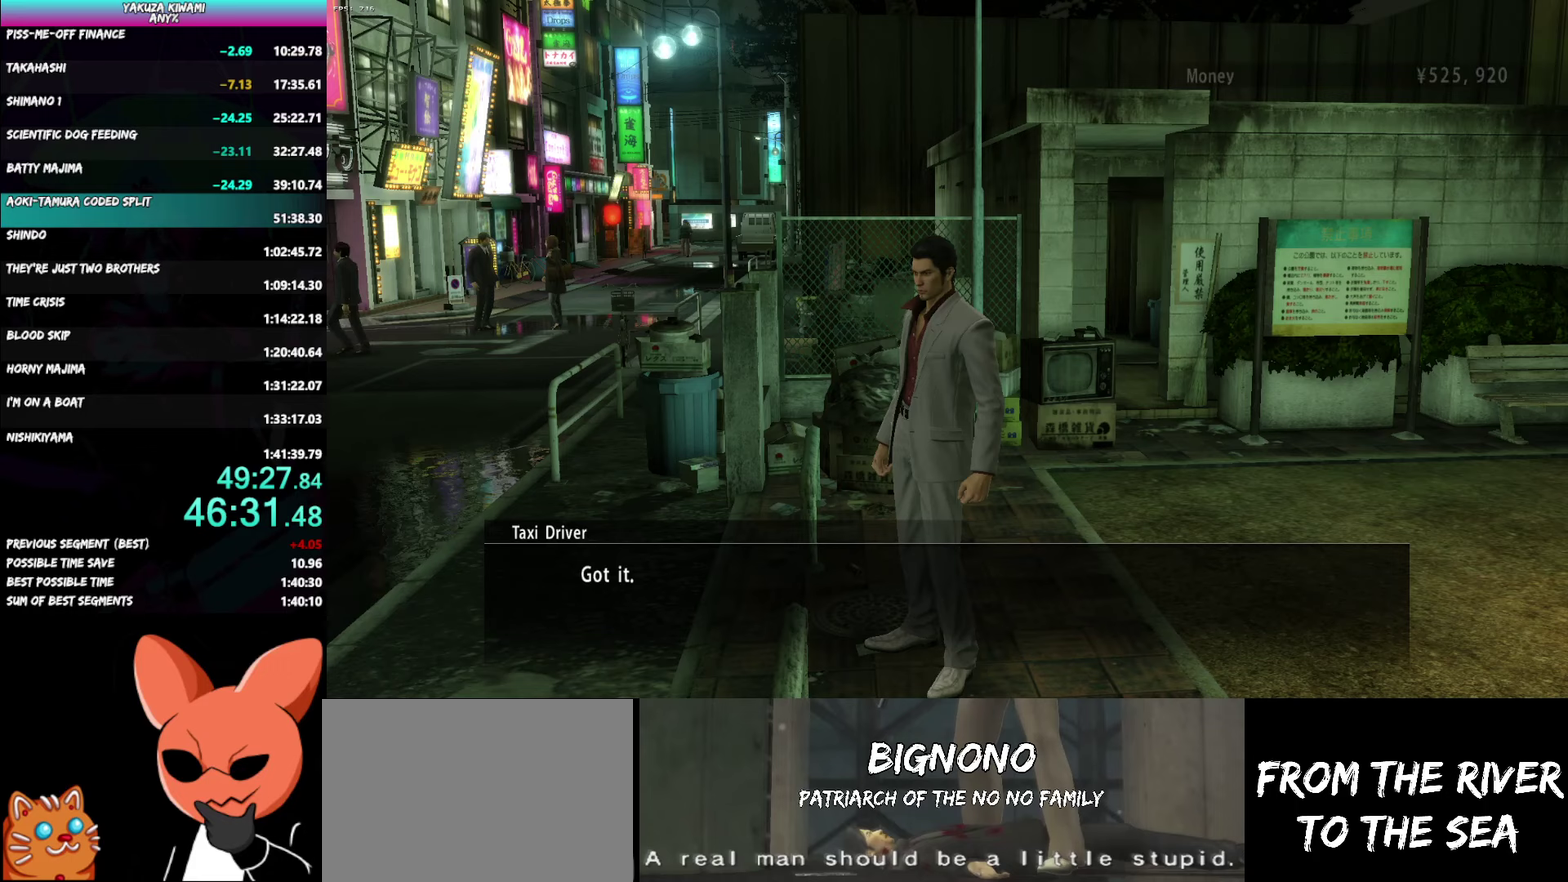
{"buttons": ["A", "R1"], "left_stick": "center", "right_stick": "center", "events": []}
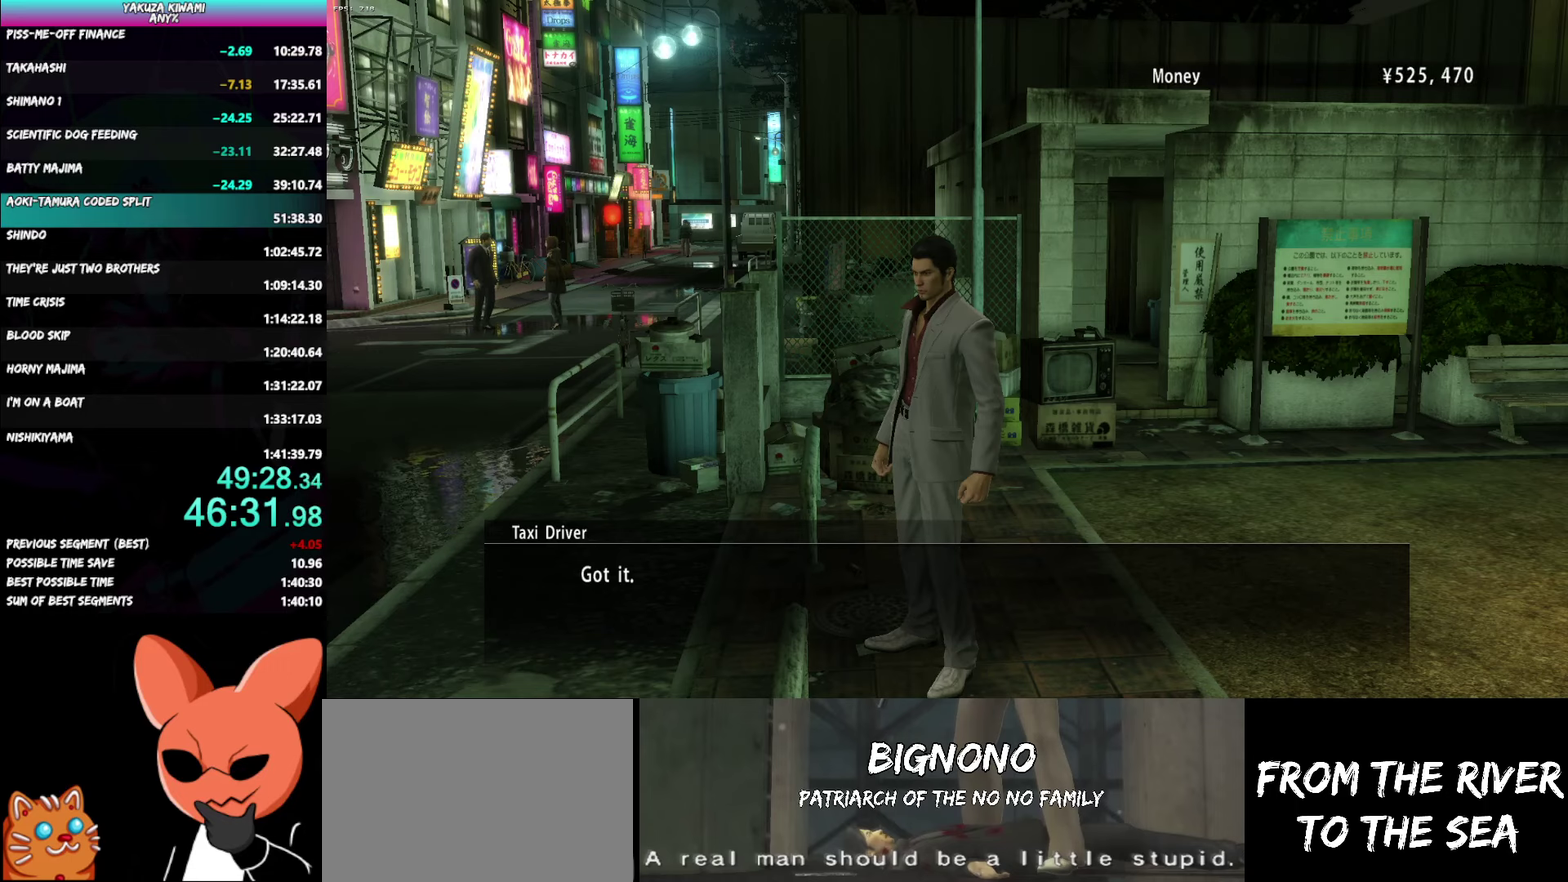
{"buttons": ["A", "R1"], "left_stick": "center", "right_stick": "center", "events": []}
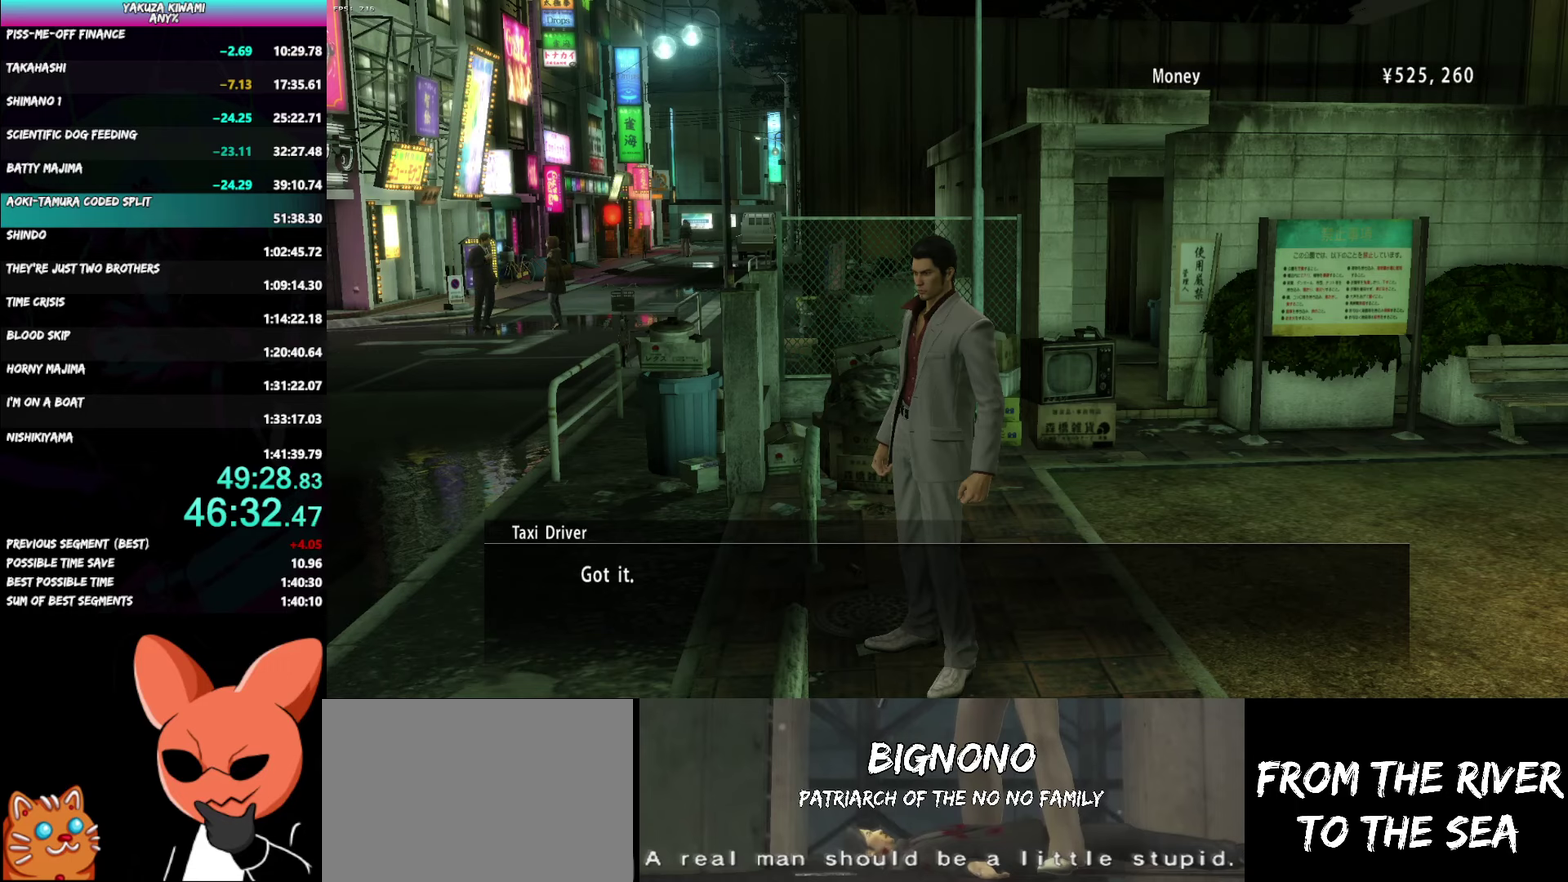
{"buttons": ["A", "R1"], "left_stick": "center", "right_stick": "center", "events": []}
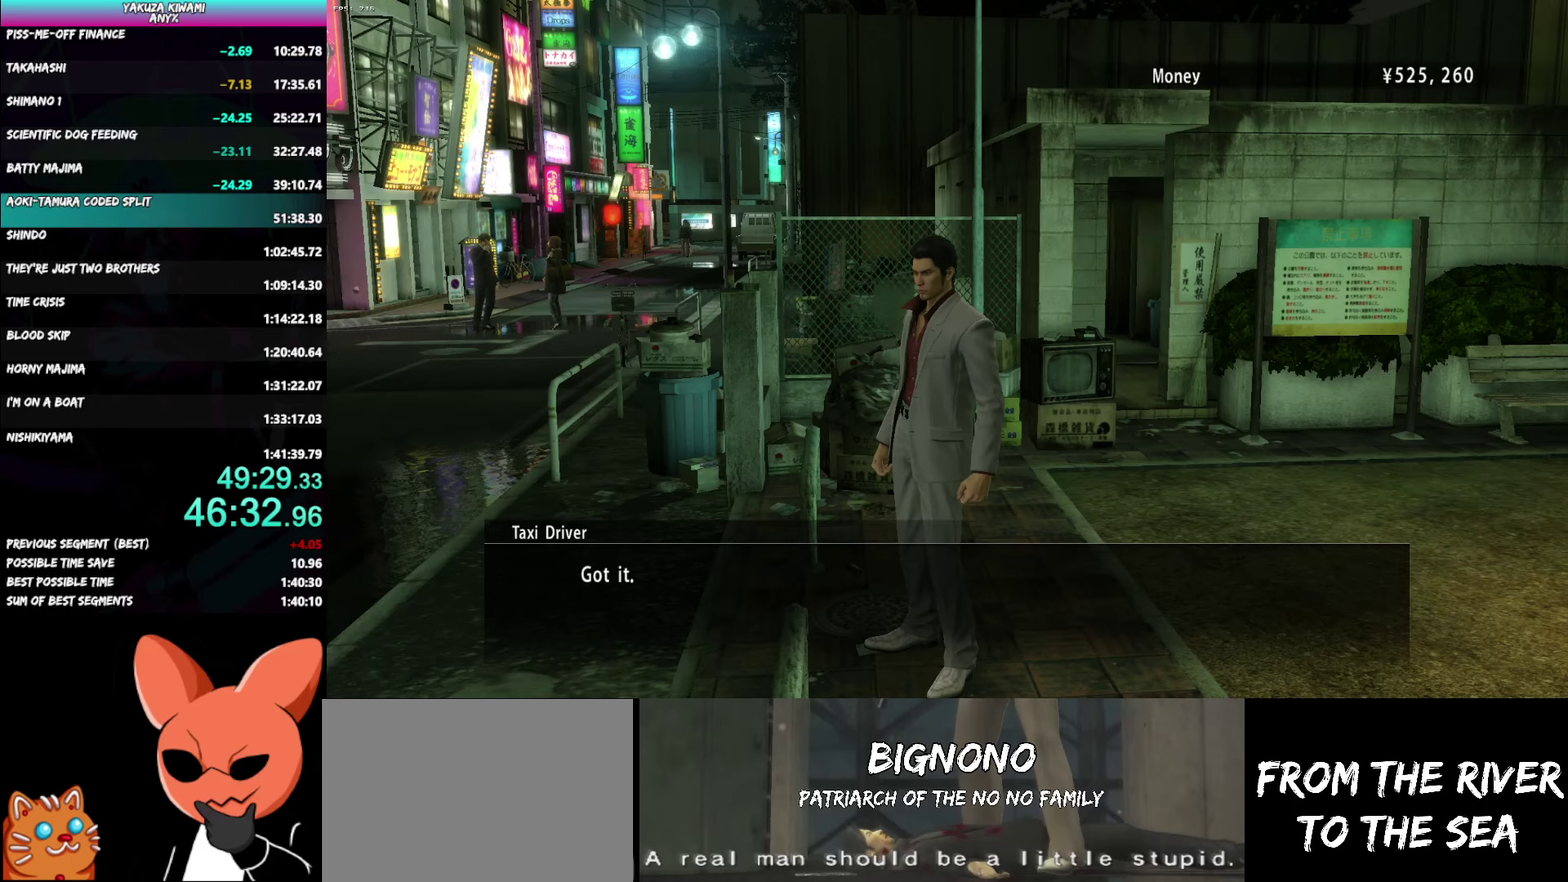
{"buttons": ["A", "R1"], "left_stick": "center", "right_stick": "center", "events": []}
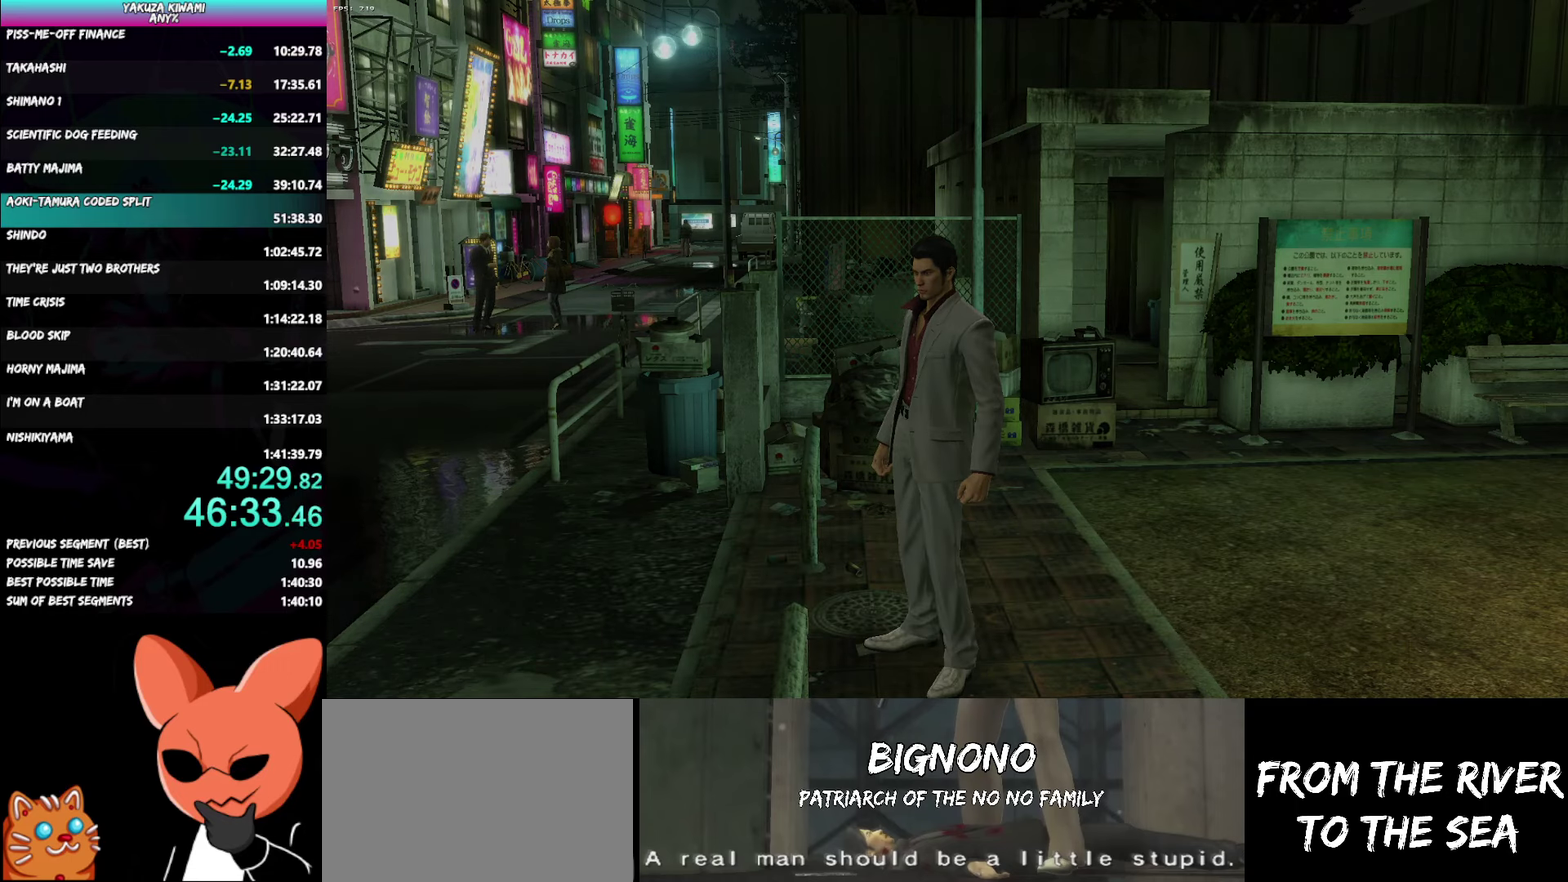
{"buttons": ["A", "R1"], "left_stick": "center", "right_stick": "center", "events": []}
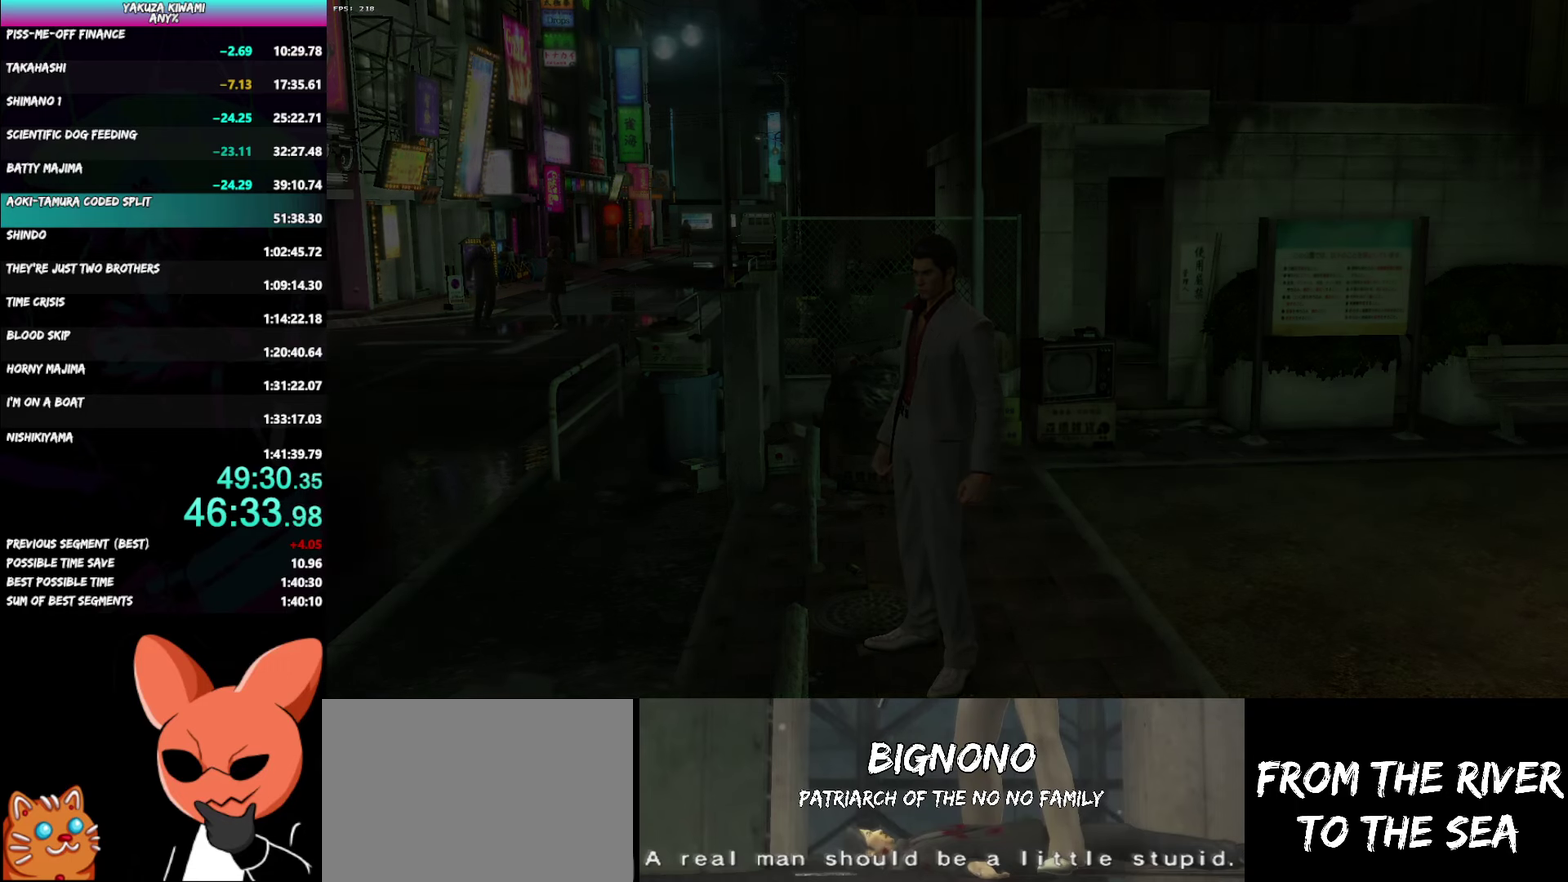
{"buttons": ["A", "R1"], "left_stick": "center", "right_stick": "center", "events": []}
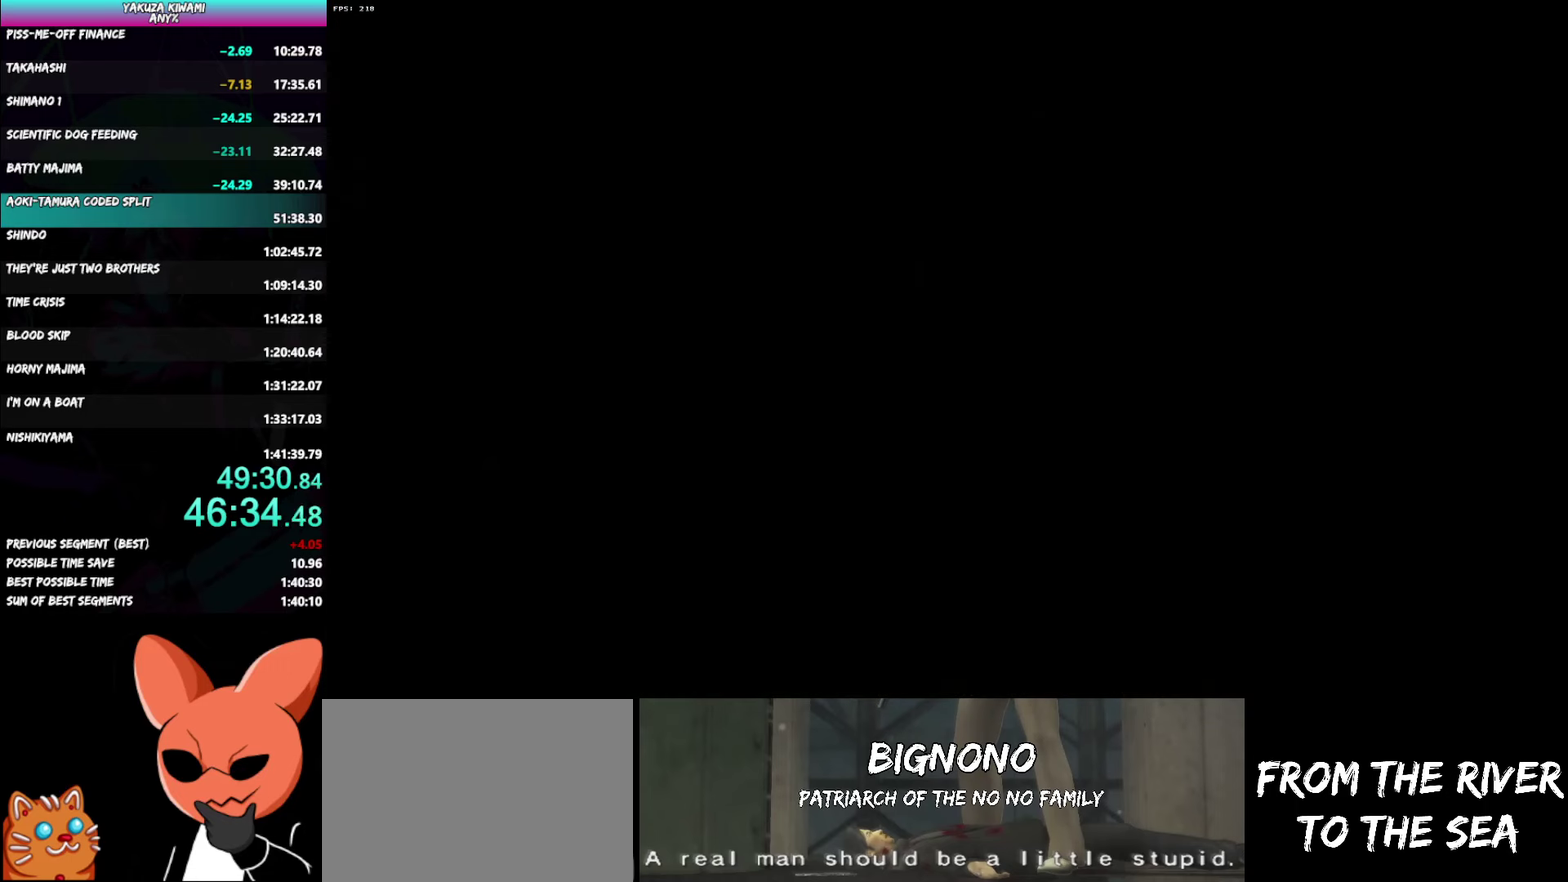
{"buttons": ["A", "R1"], "left_stick": "center", "right_stick": "center", "events": []}
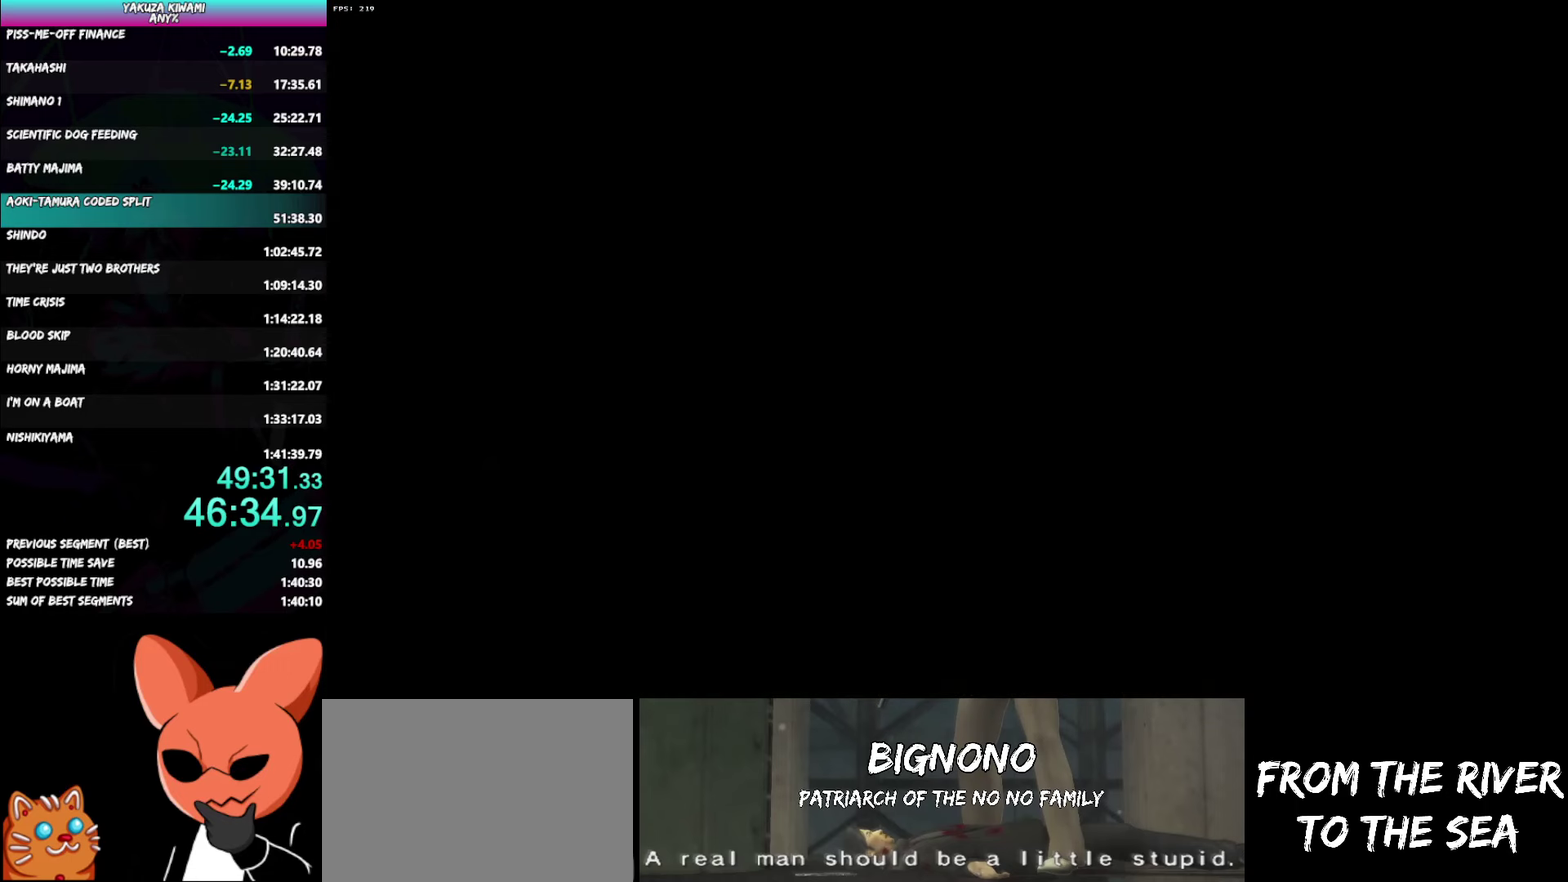
{"buttons": ["A", "R1"], "left_stick": "center", "right_stick": "center", "events": []}
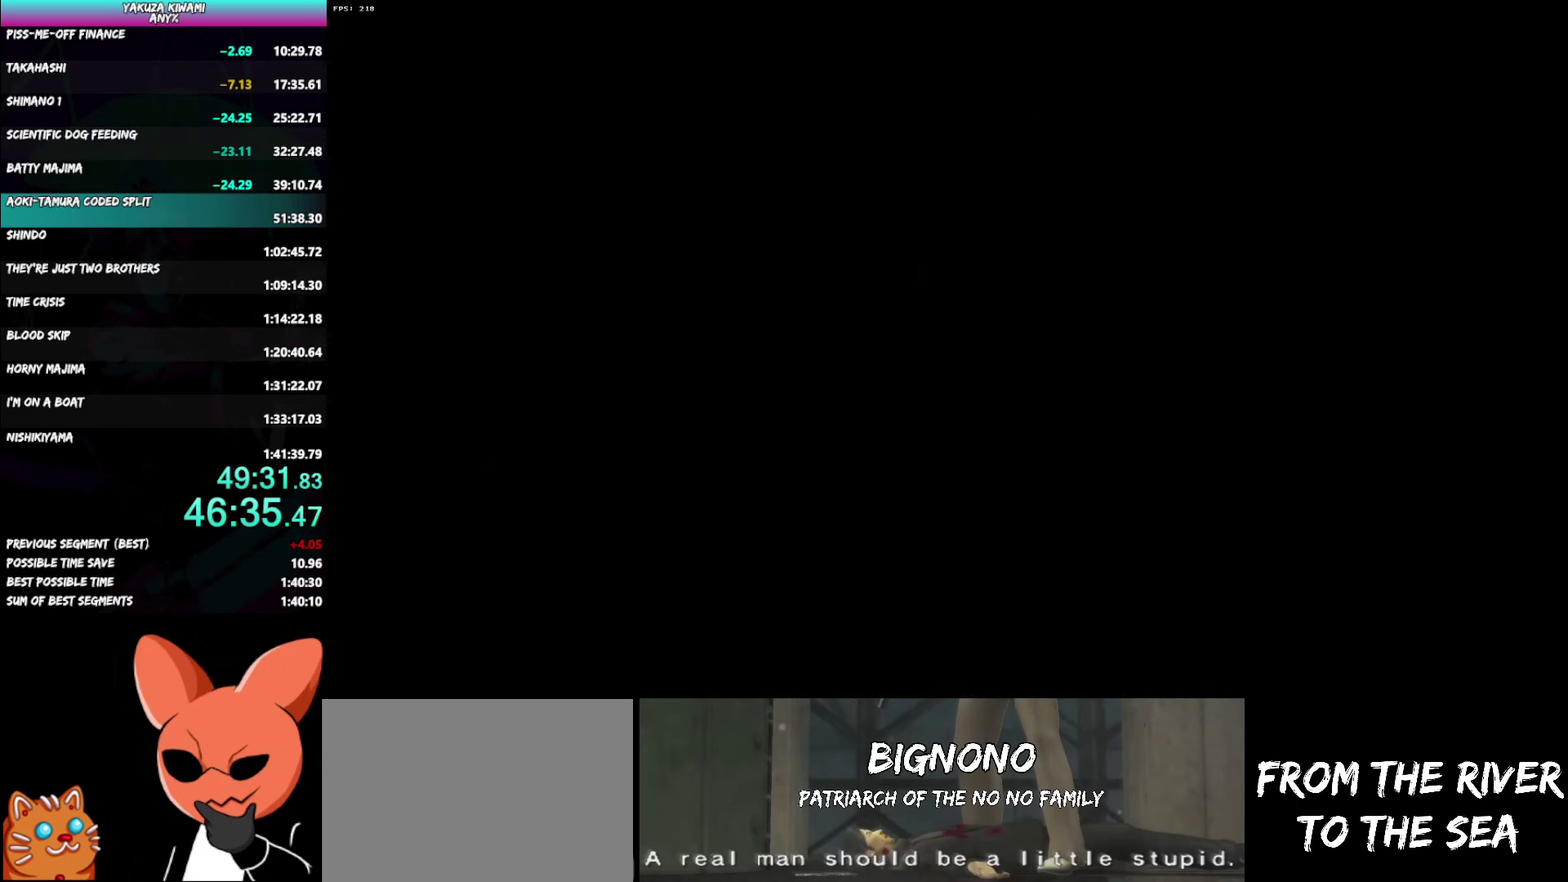
{"buttons": ["A", "R1"], "left_stick": "center", "right_stick": "center", "events": []}
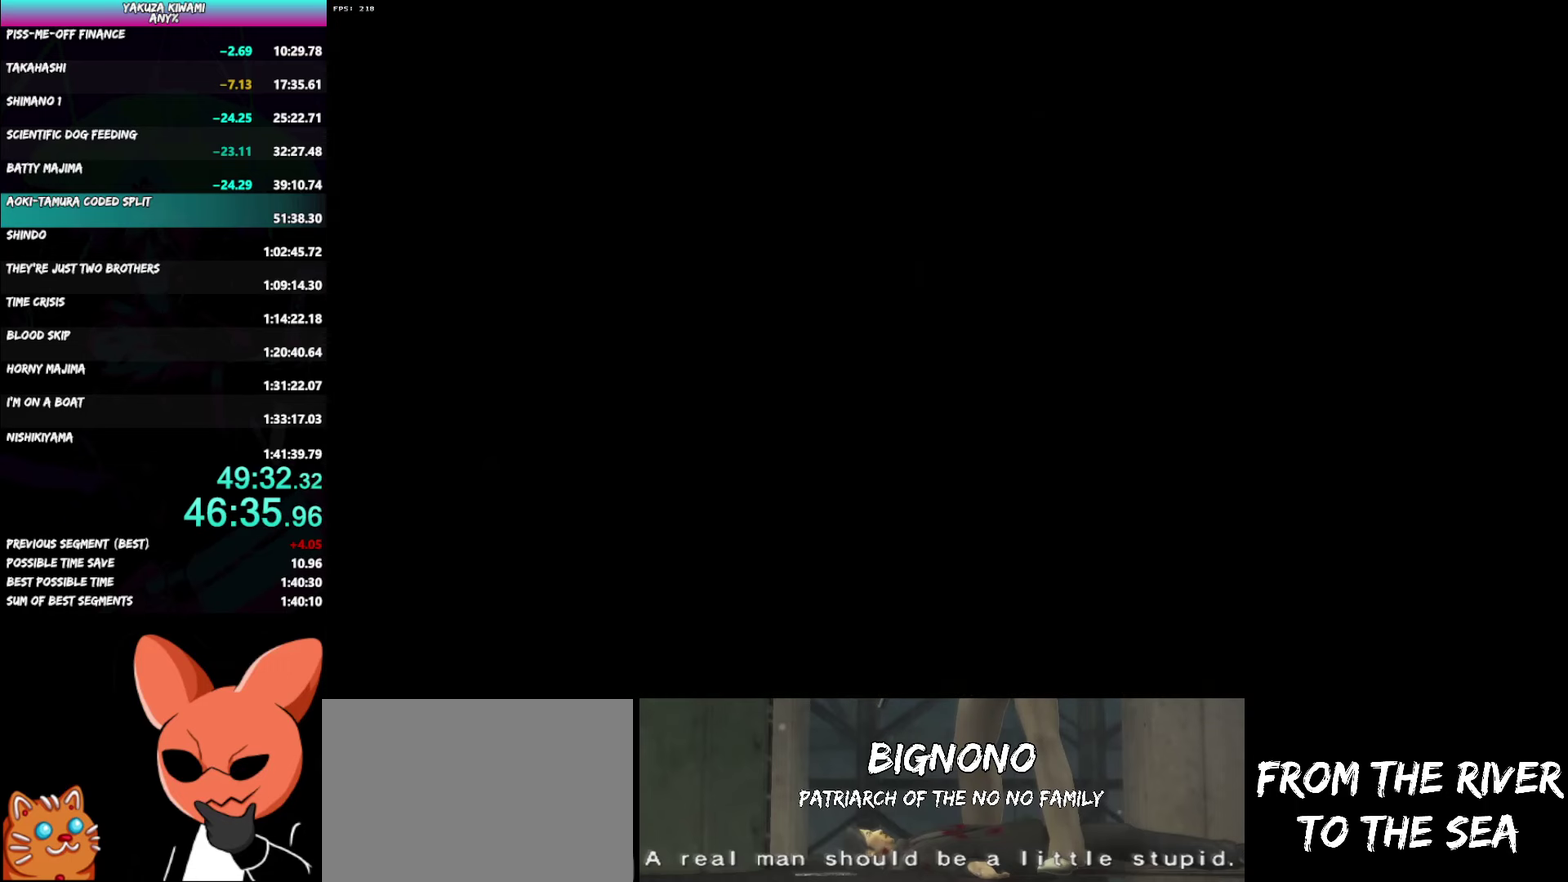
{"buttons": ["A", "R1"], "left_stick": "down-left", "right_stick": "center", "events": [[333, "left_stick", "down-left"]]}
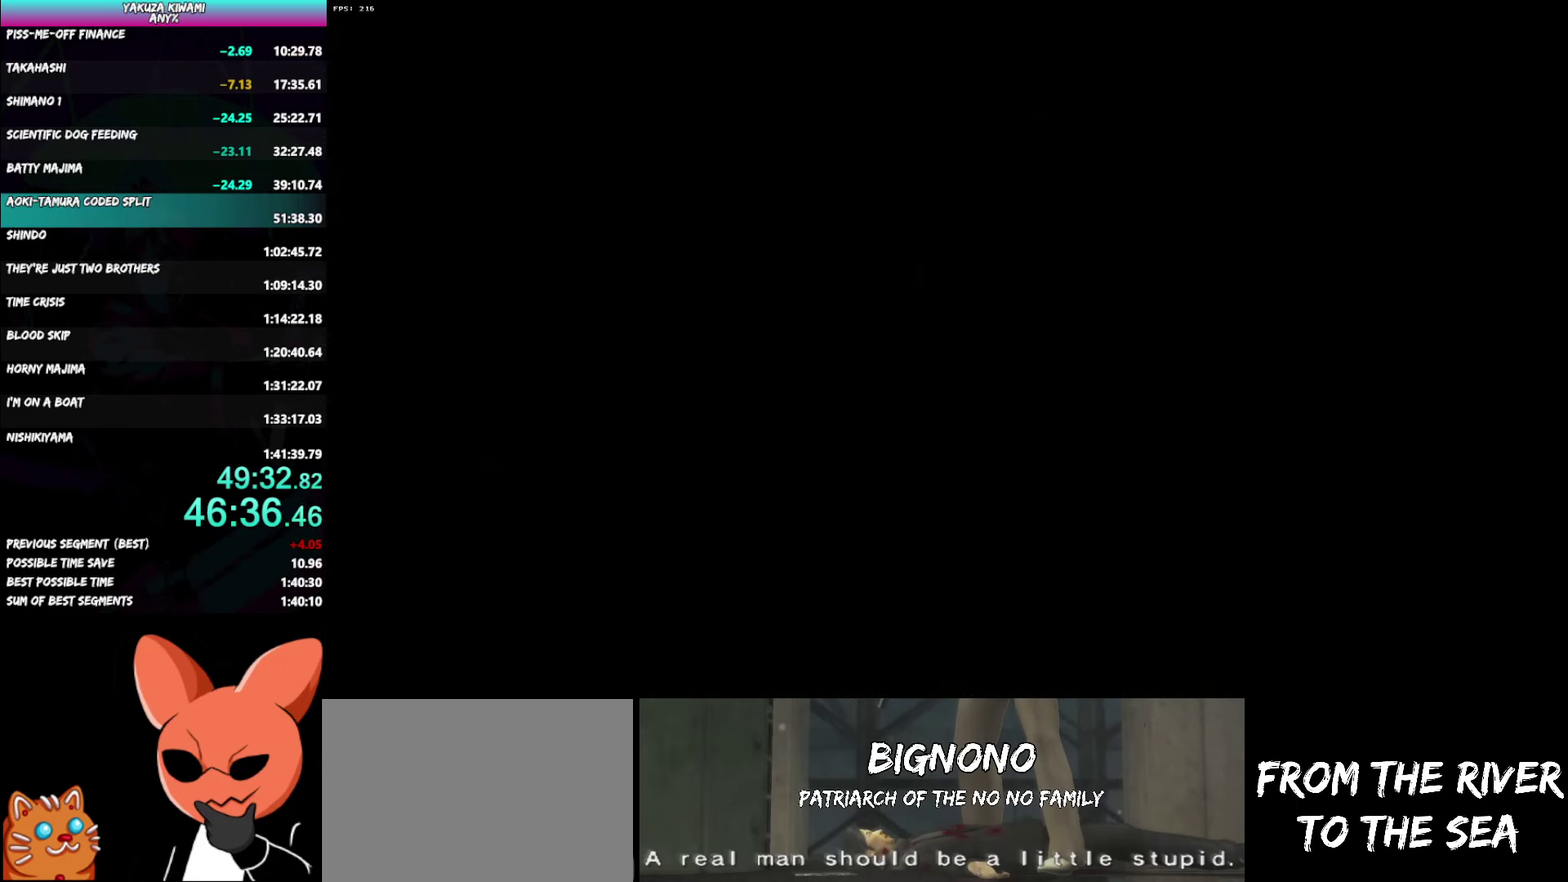
{"buttons": ["A", "R1"], "left_stick": "down-left", "right_stick": "center", "events": []}
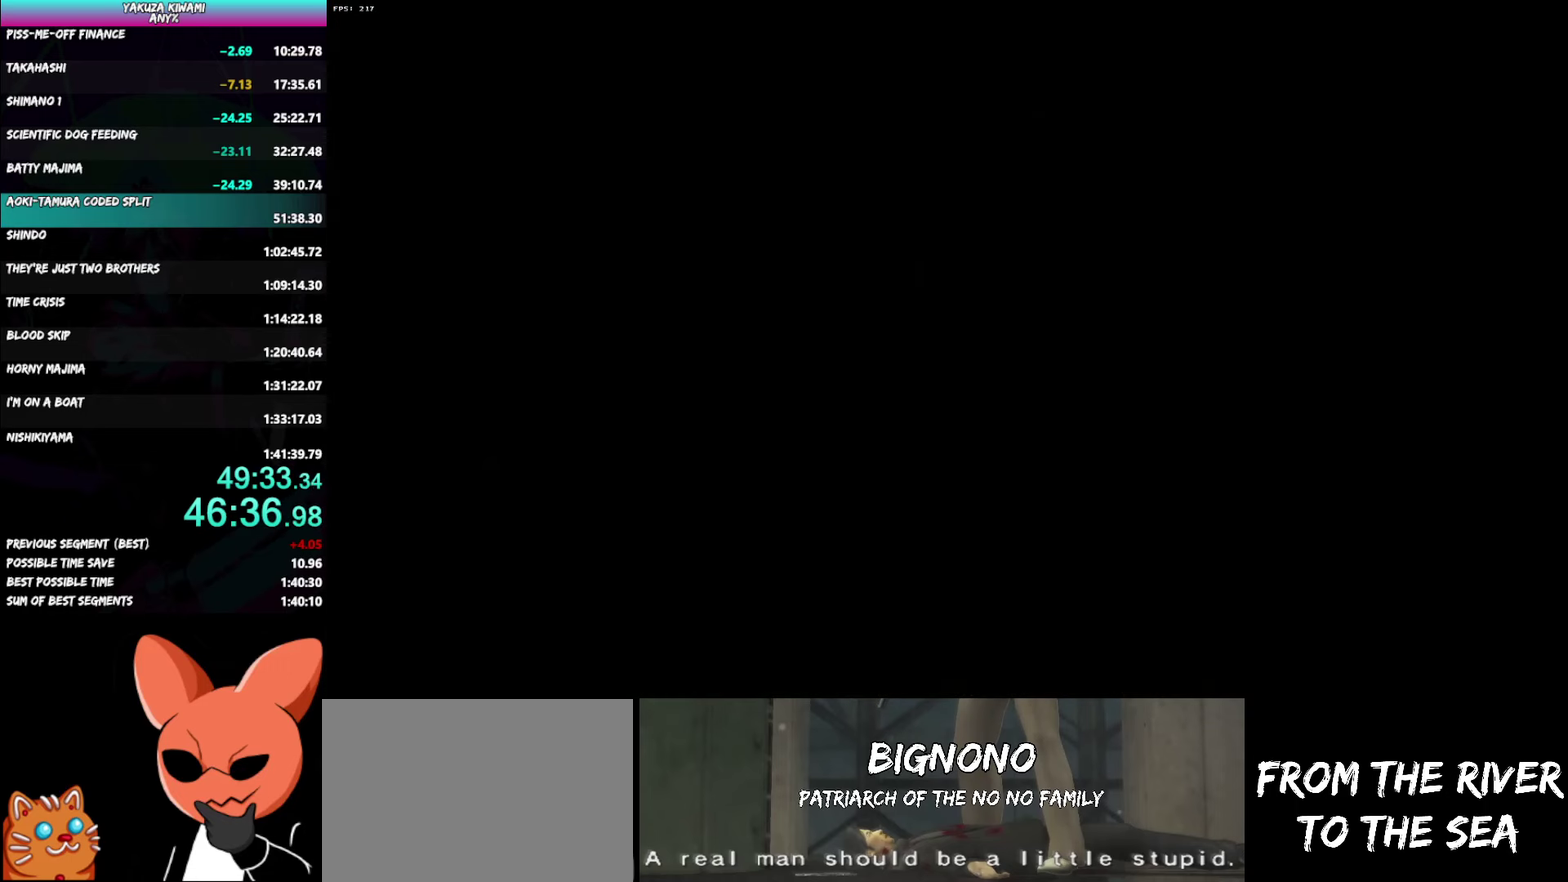
{"buttons": ["A", "R1"], "left_stick": "down-left", "right_stick": "center", "events": []}
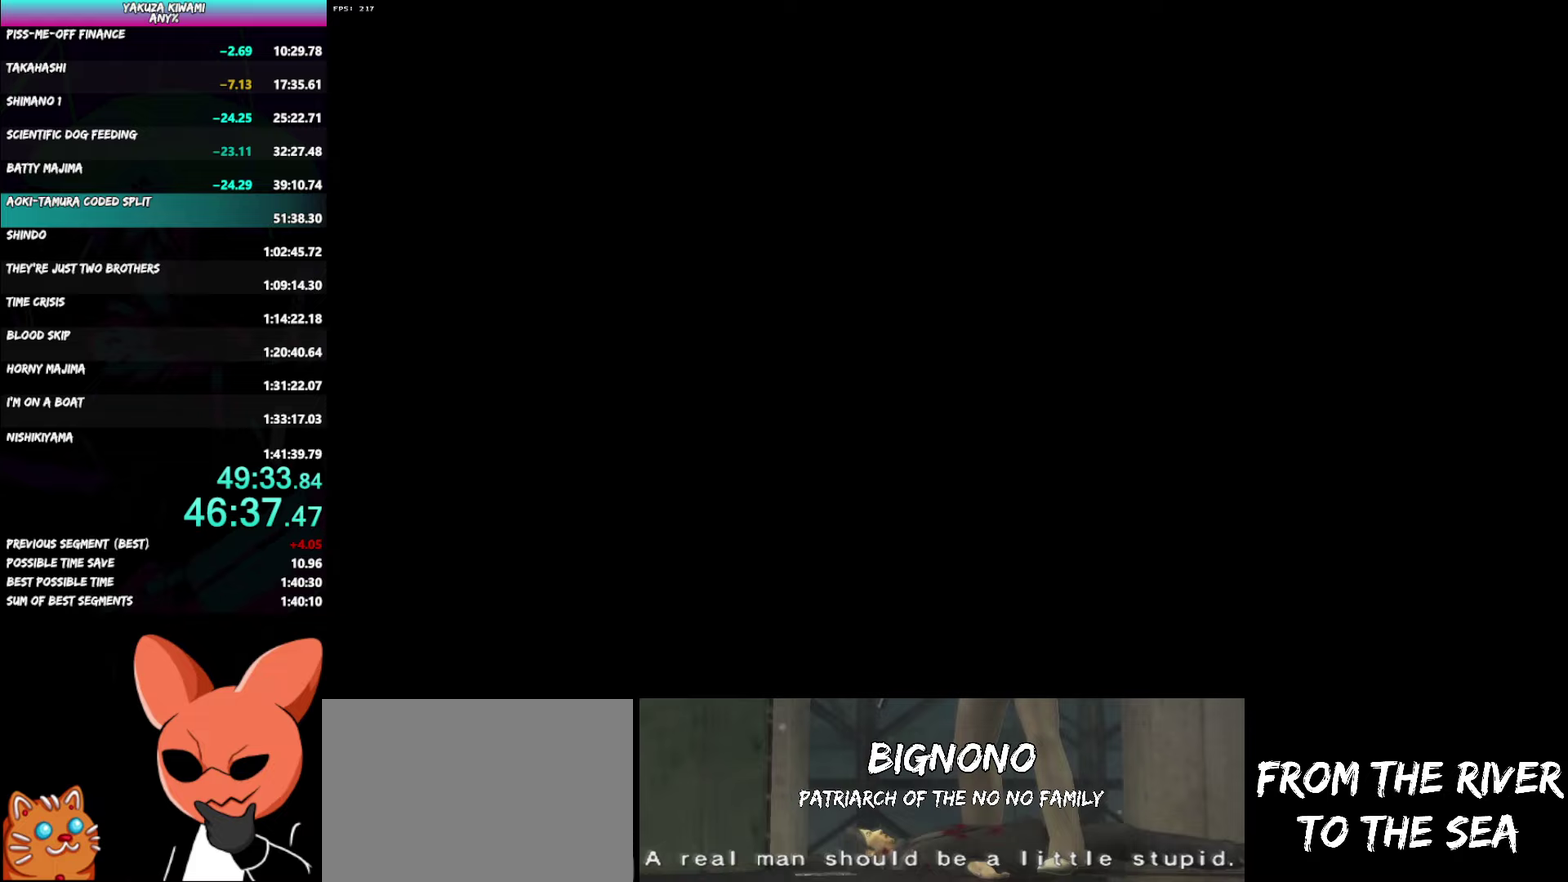
{"buttons": ["A", "R1"], "left_stick": "down-left", "right_stick": "center", "events": []}
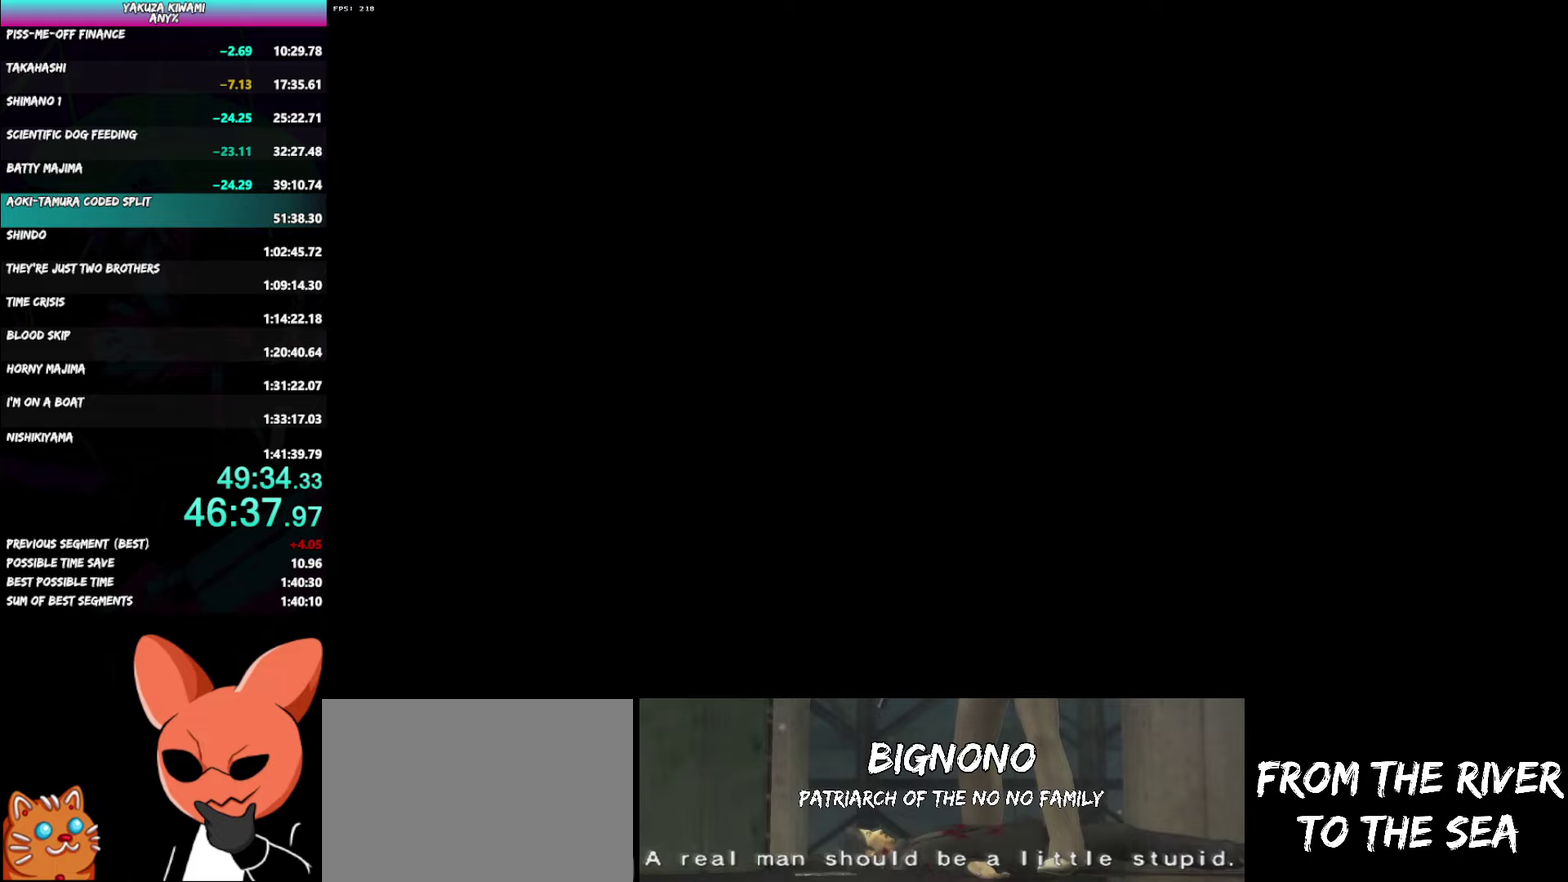
{"buttons": ["A", "R1"], "left_stick": "down-left", "right_stick": "center", "events": []}
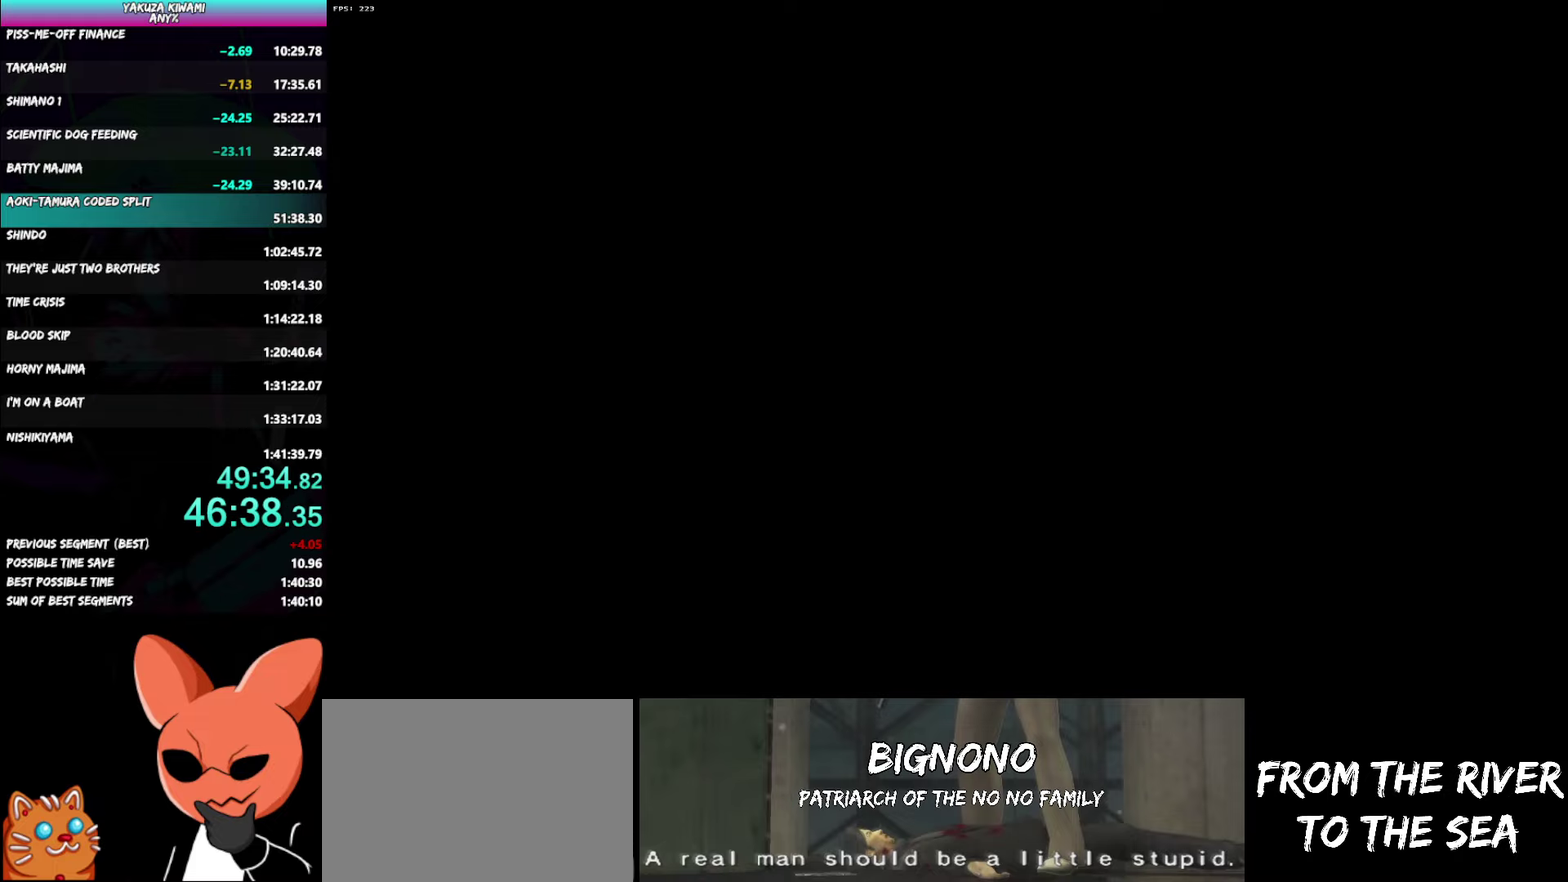
{"buttons": ["A", "R1"], "left_stick": "down-left", "right_stick": "center", "events": []}
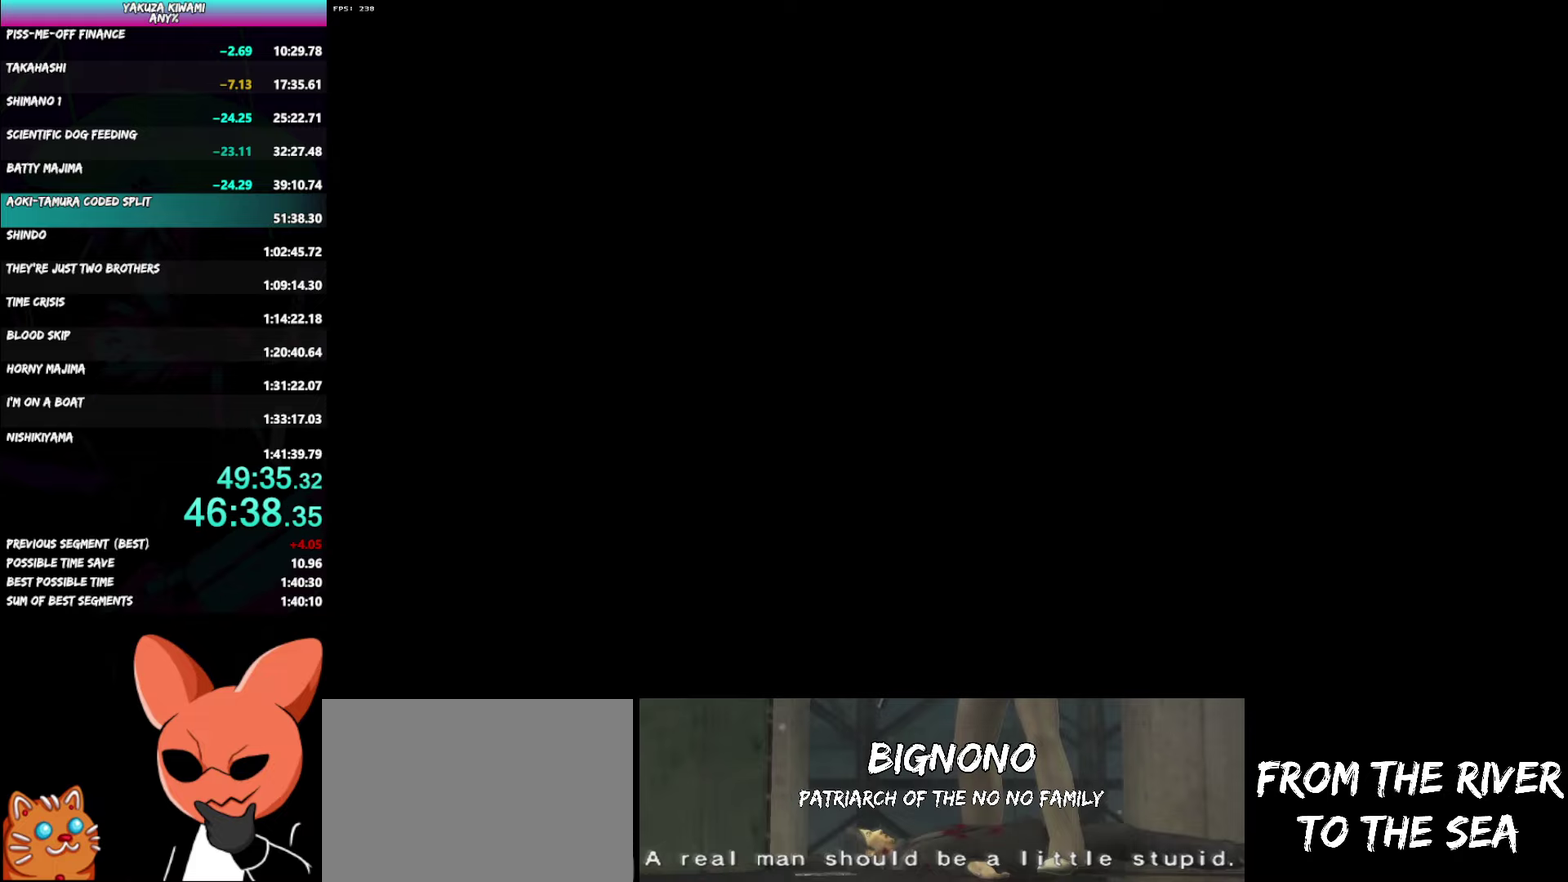
{"buttons": ["A", "R1"], "left_stick": "down-left", "right_stick": "center", "events": []}
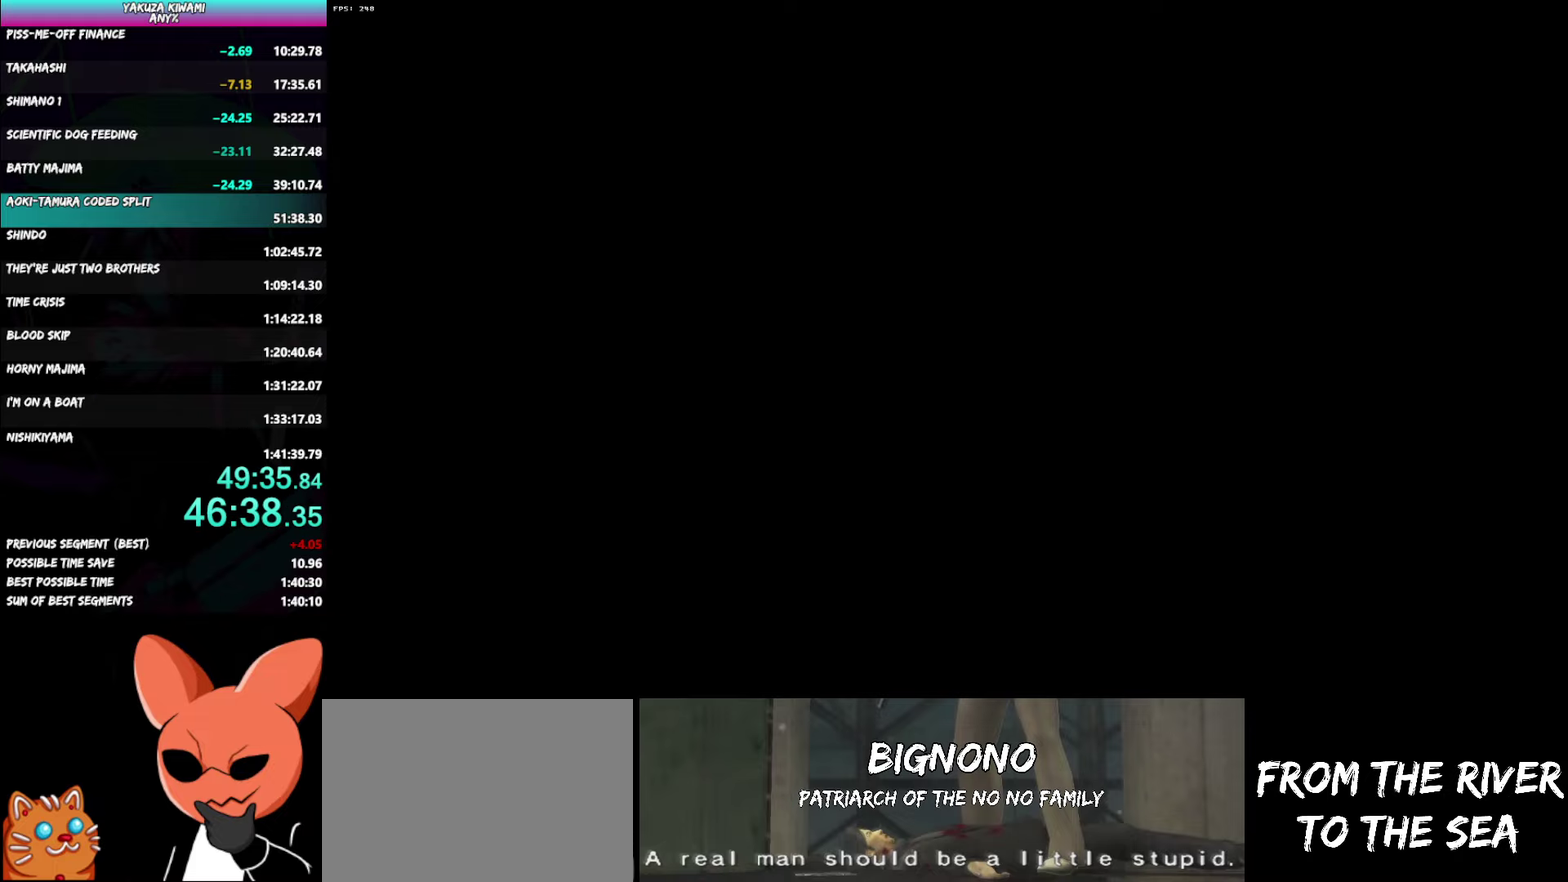
{"buttons": ["A", "R1"], "left_stick": "down-left", "right_stick": "center", "events": []}
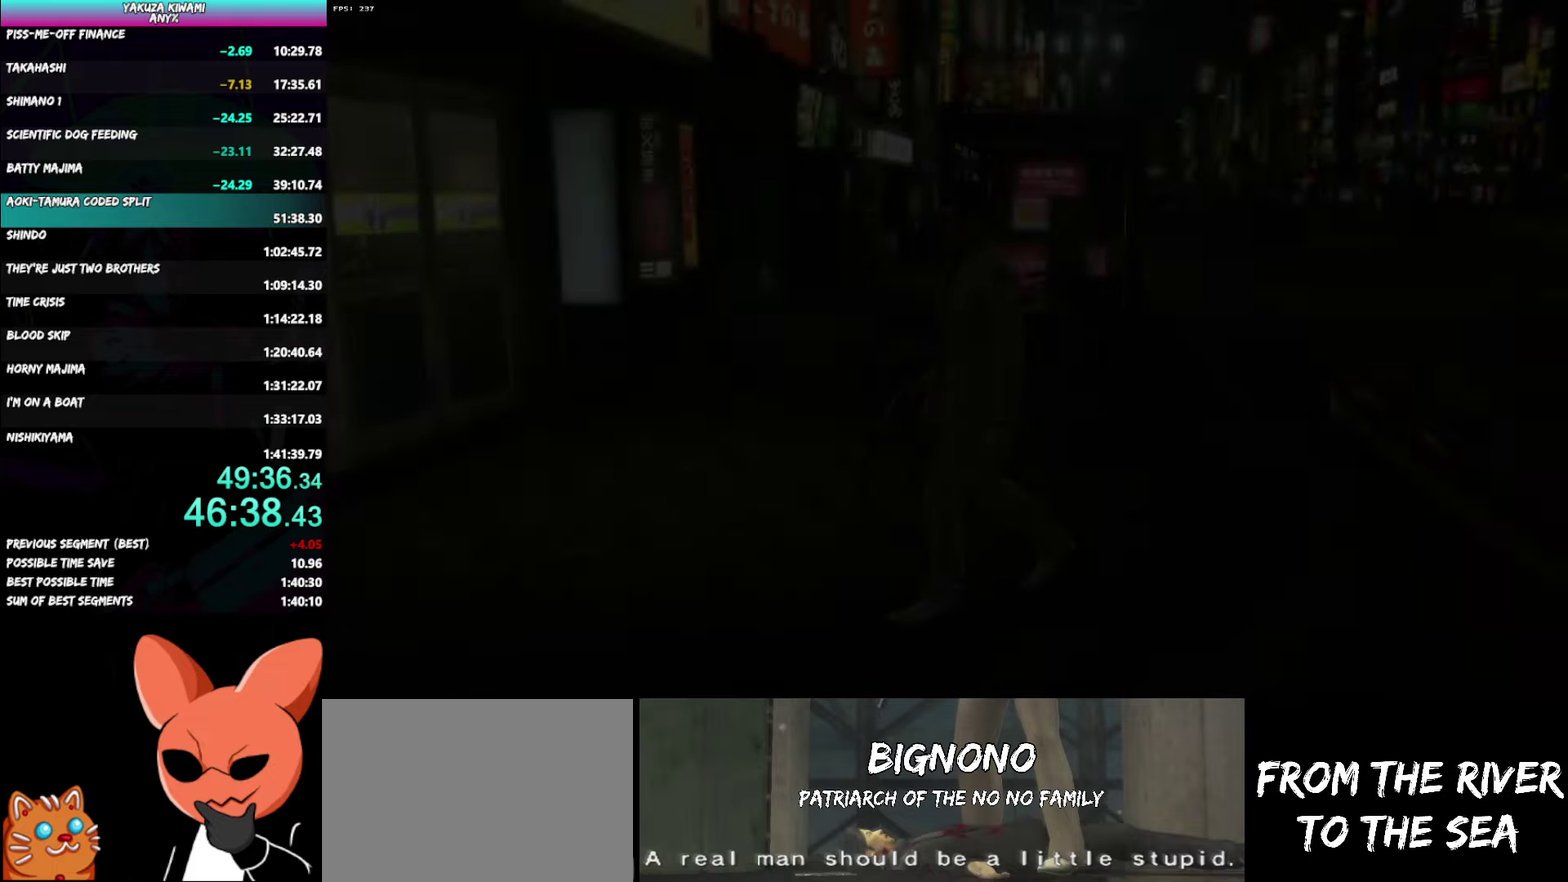
{"buttons": ["A"], "left_stick": "down-left", "right_stick": "center", "events": [[167, "R1", "up"]]}
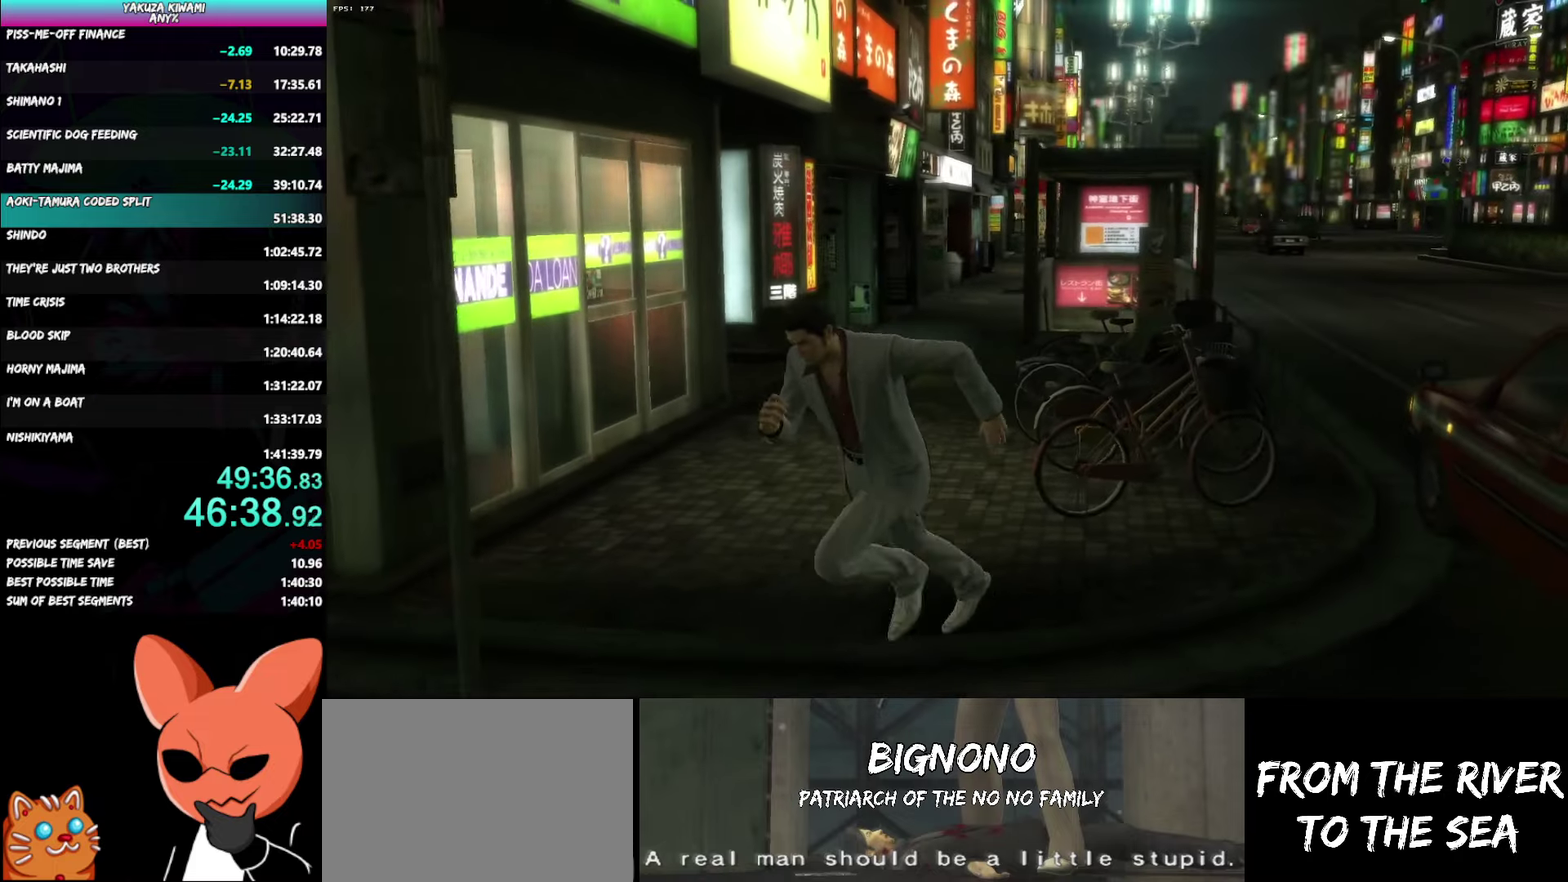
{"buttons": ["A"], "left_stick": "up-left", "right_stick": "center", "events": [[283, "left_stick", "left"], [450, "left_stick", "up-left"]]}
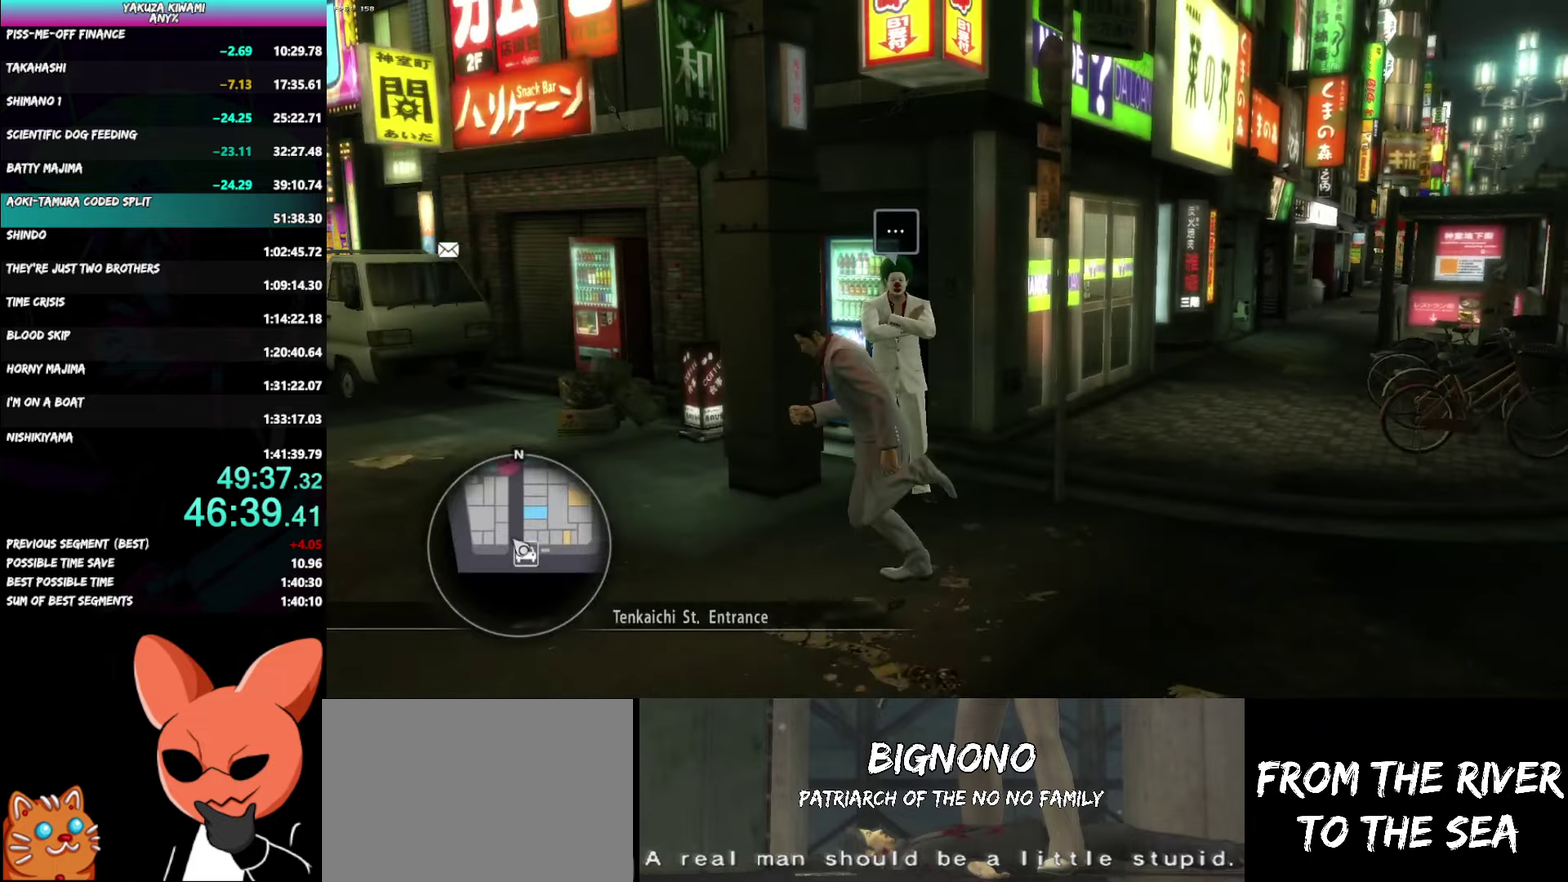
{"buttons": ["A"], "left_stick": "up-left", "right_stick": "center", "events": []}
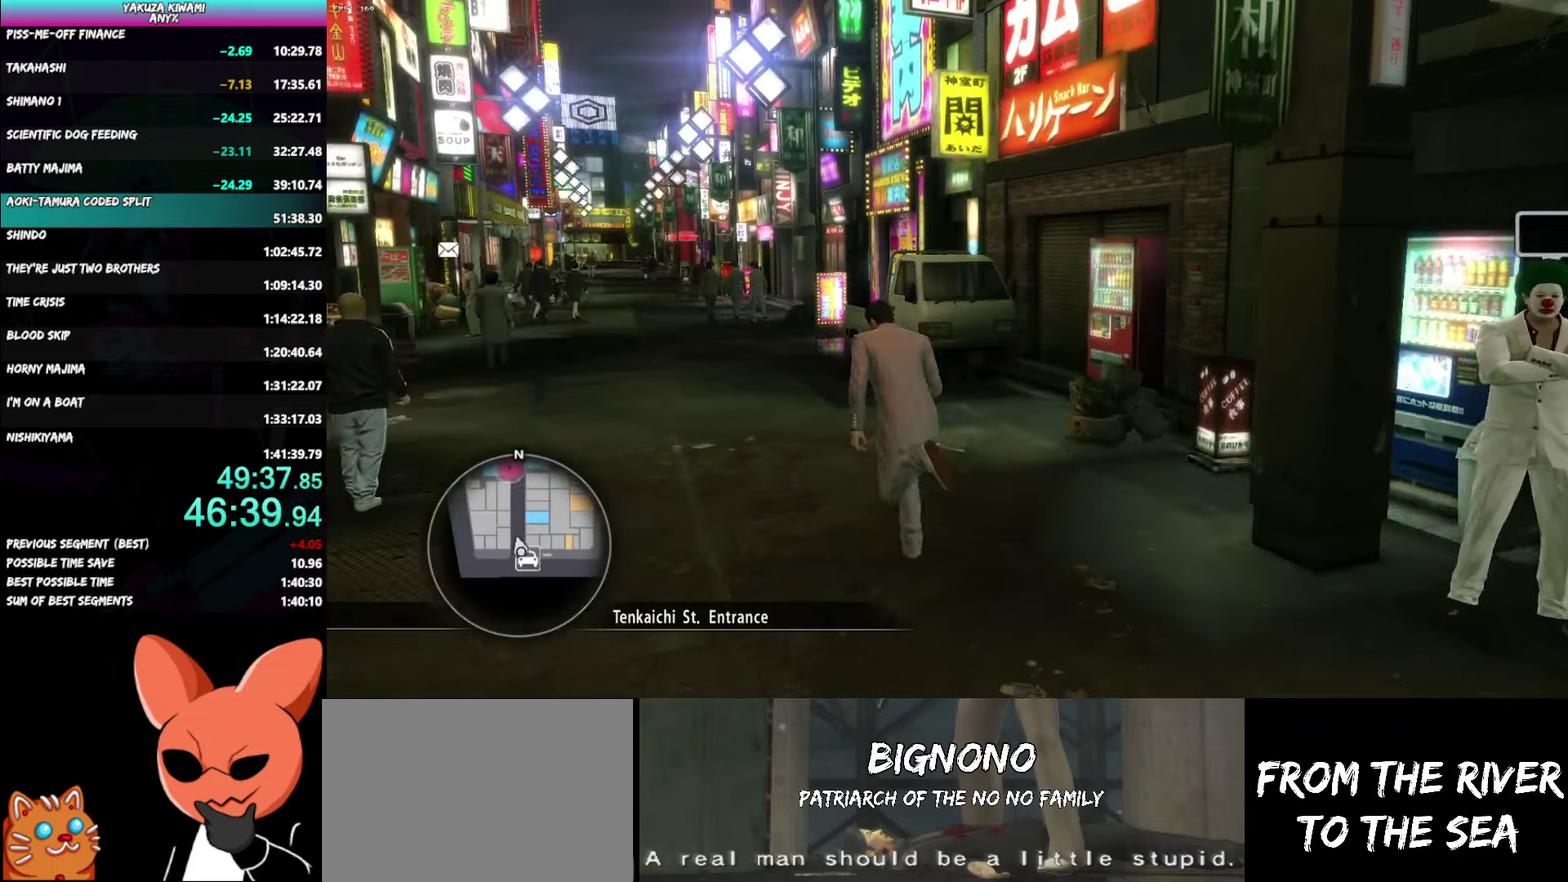
{"buttons": ["A"], "left_stick": "up", "right_stick": "center", "events": [[217, "left_stick", "up"]]}
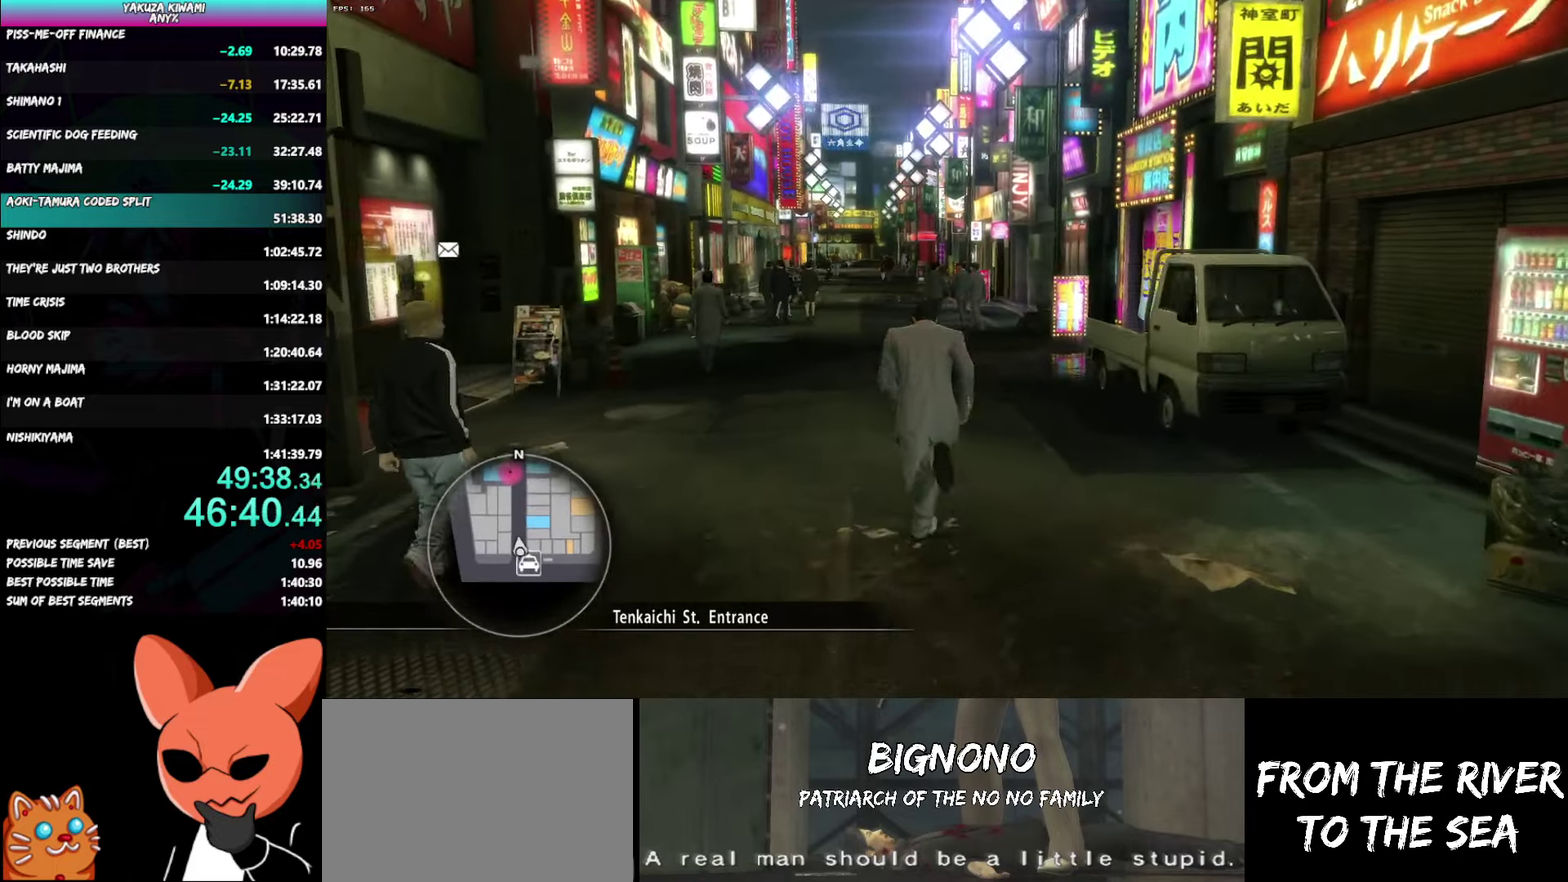
{"buttons": ["A"], "left_stick": "up", "right_stick": "left", "events": [[233, "right_stick", "left"]]}
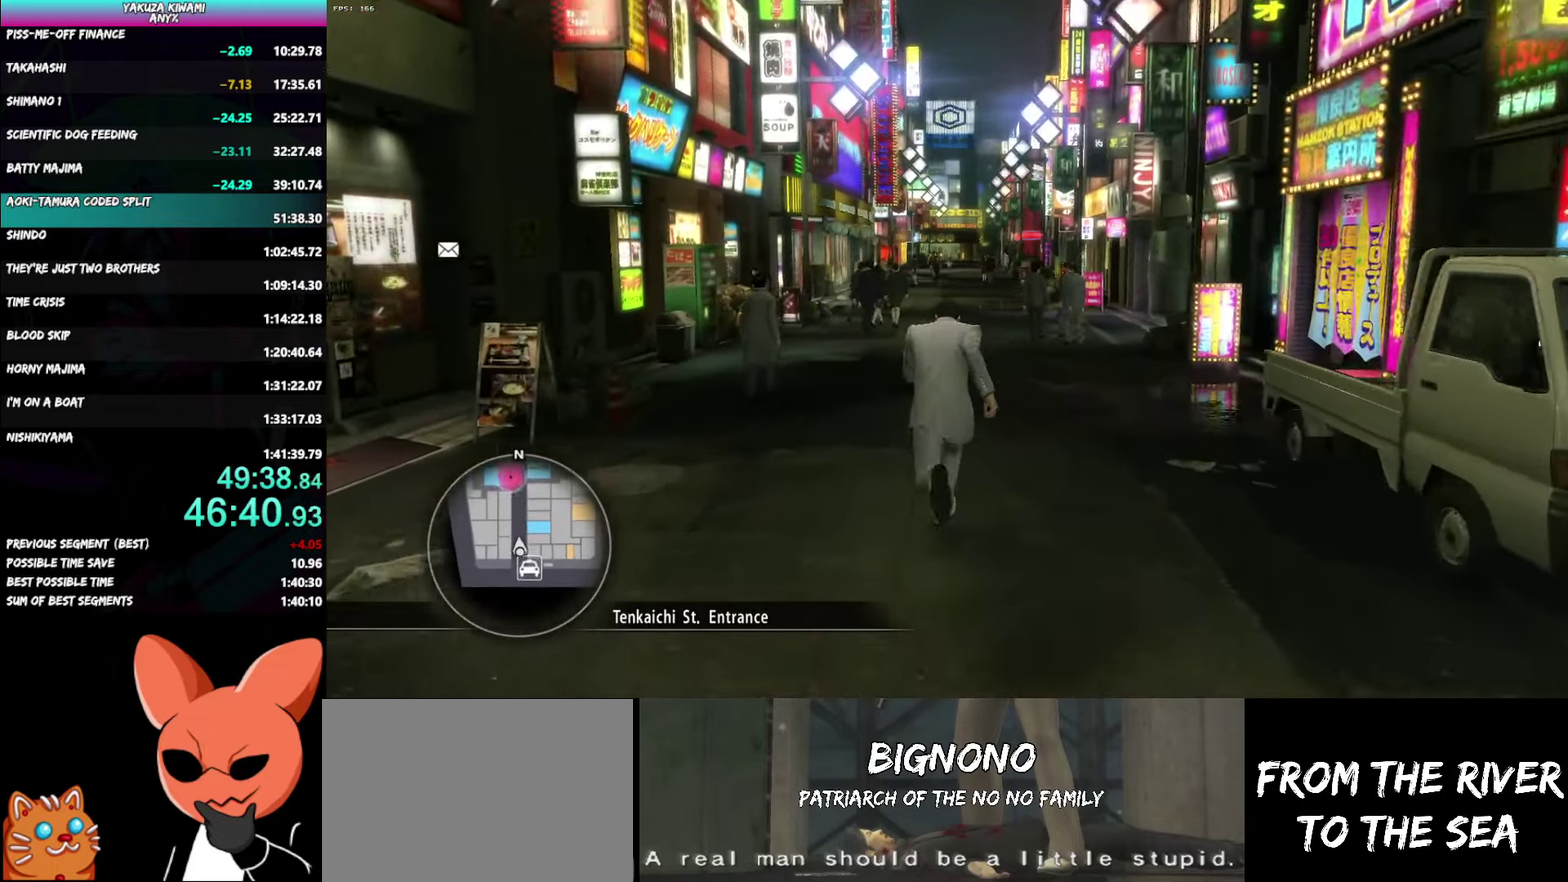
{"buttons": ["A"], "left_stick": "up", "right_stick": "left", "events": []}
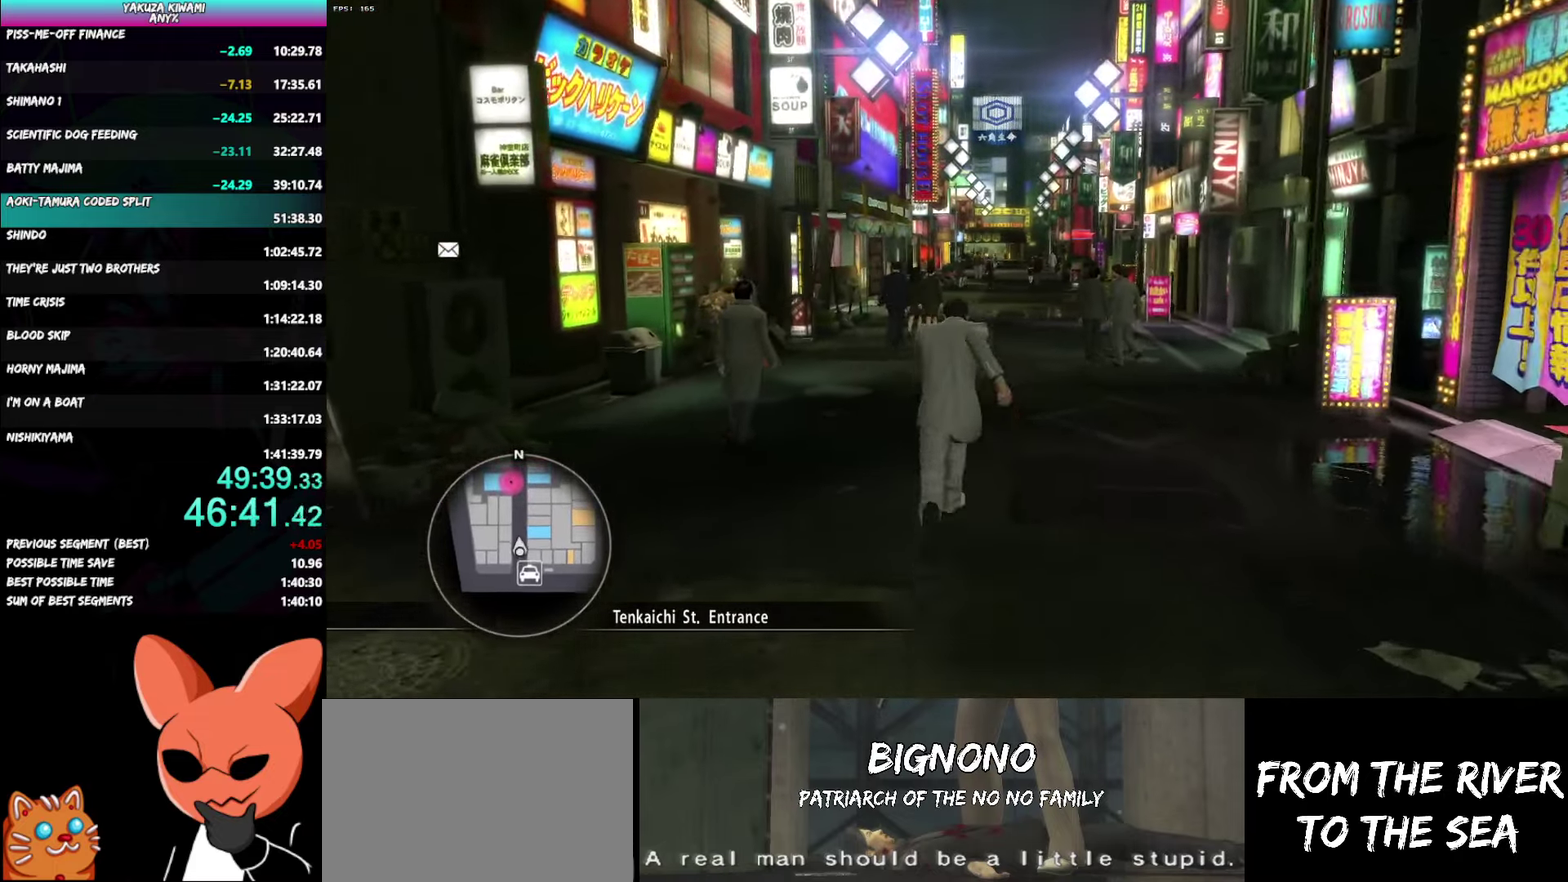
{"buttons": ["A"], "left_stick": "up", "right_stick": "left", "events": []}